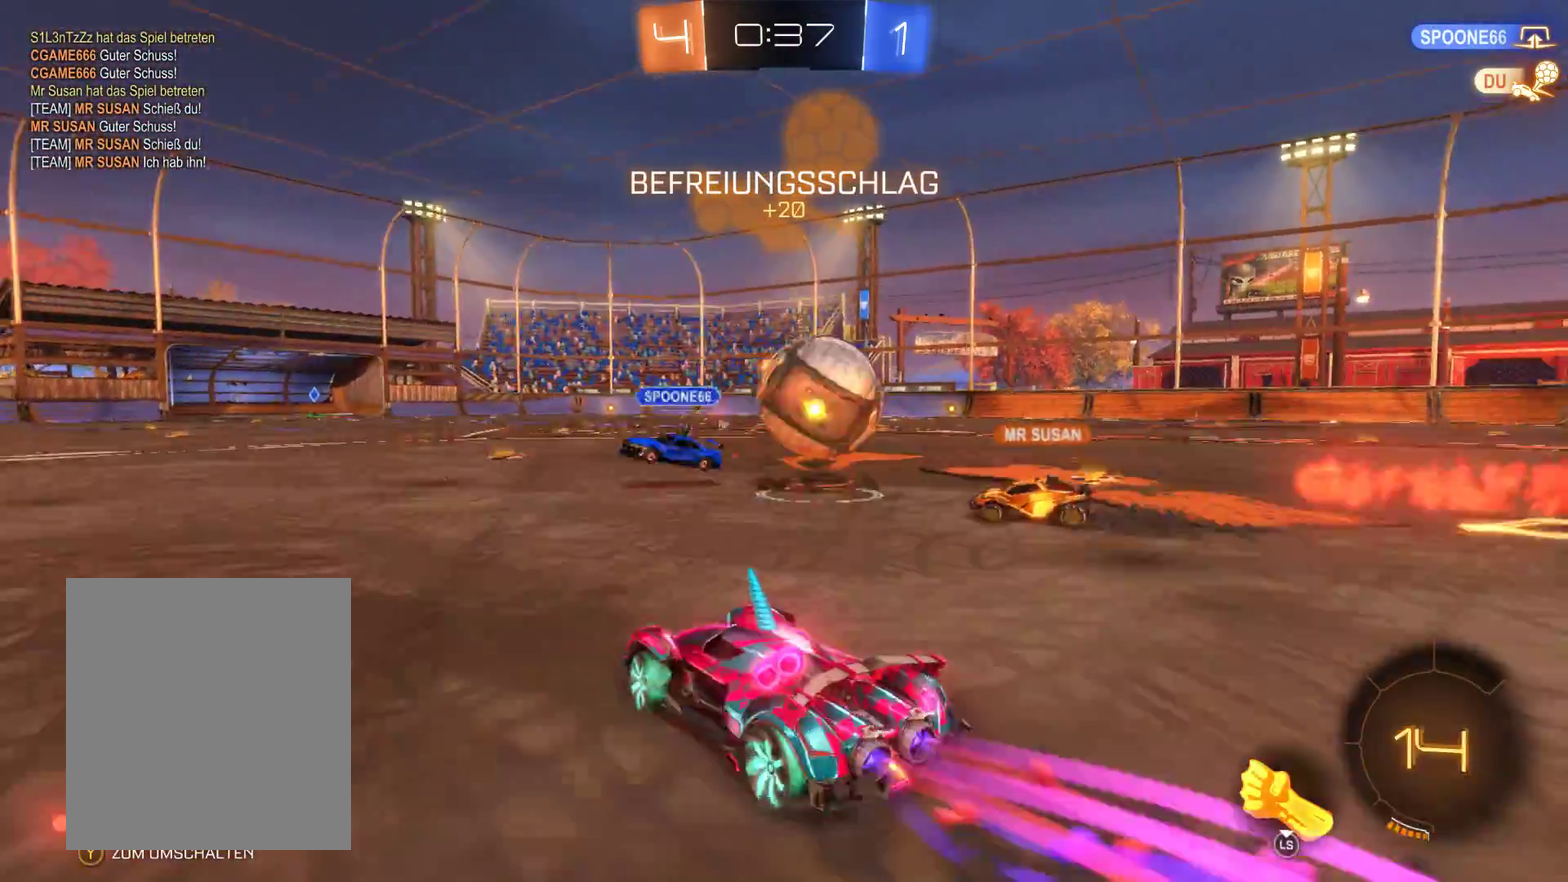
Gameplay with a controller (Xbox layout); each line is a JSON object with the inputs held at the frame after it. "events" lists button and stick changes between this image and that frame as [ms after this image, input, new state], when the widget could be followed in between.
{"buttons": ["A", "R2", "L3"], "left_stick": "left", "right_stick": "center"}
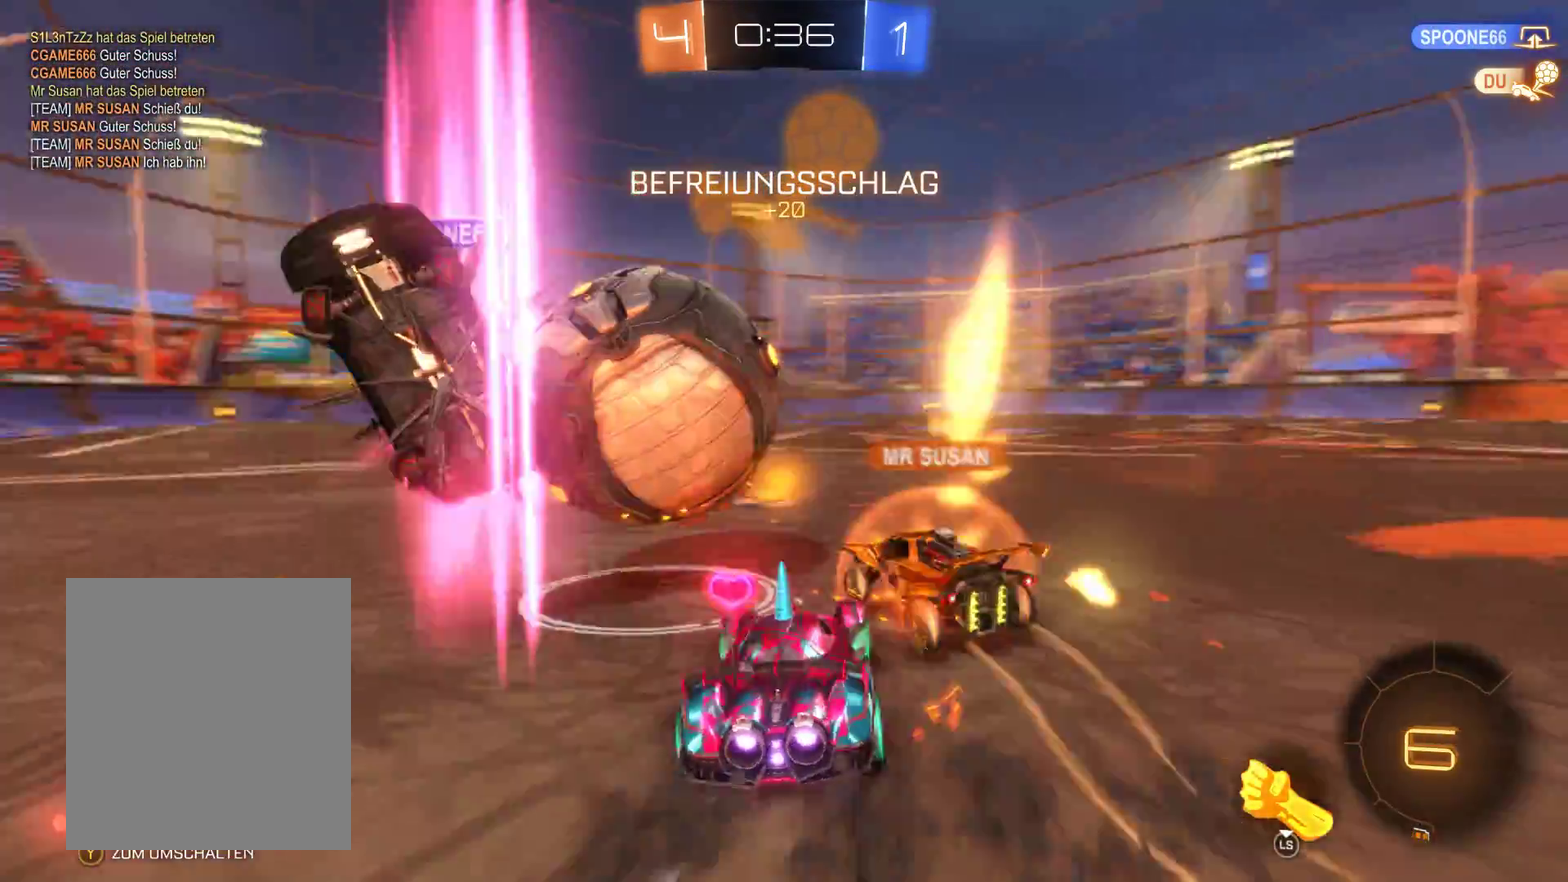
{"buttons": ["R2"], "left_stick": "center", "right_stick": "center", "events": [[133, "A", "up"], [367, "L3", "up"], [500, "left_stick", "center"]]}
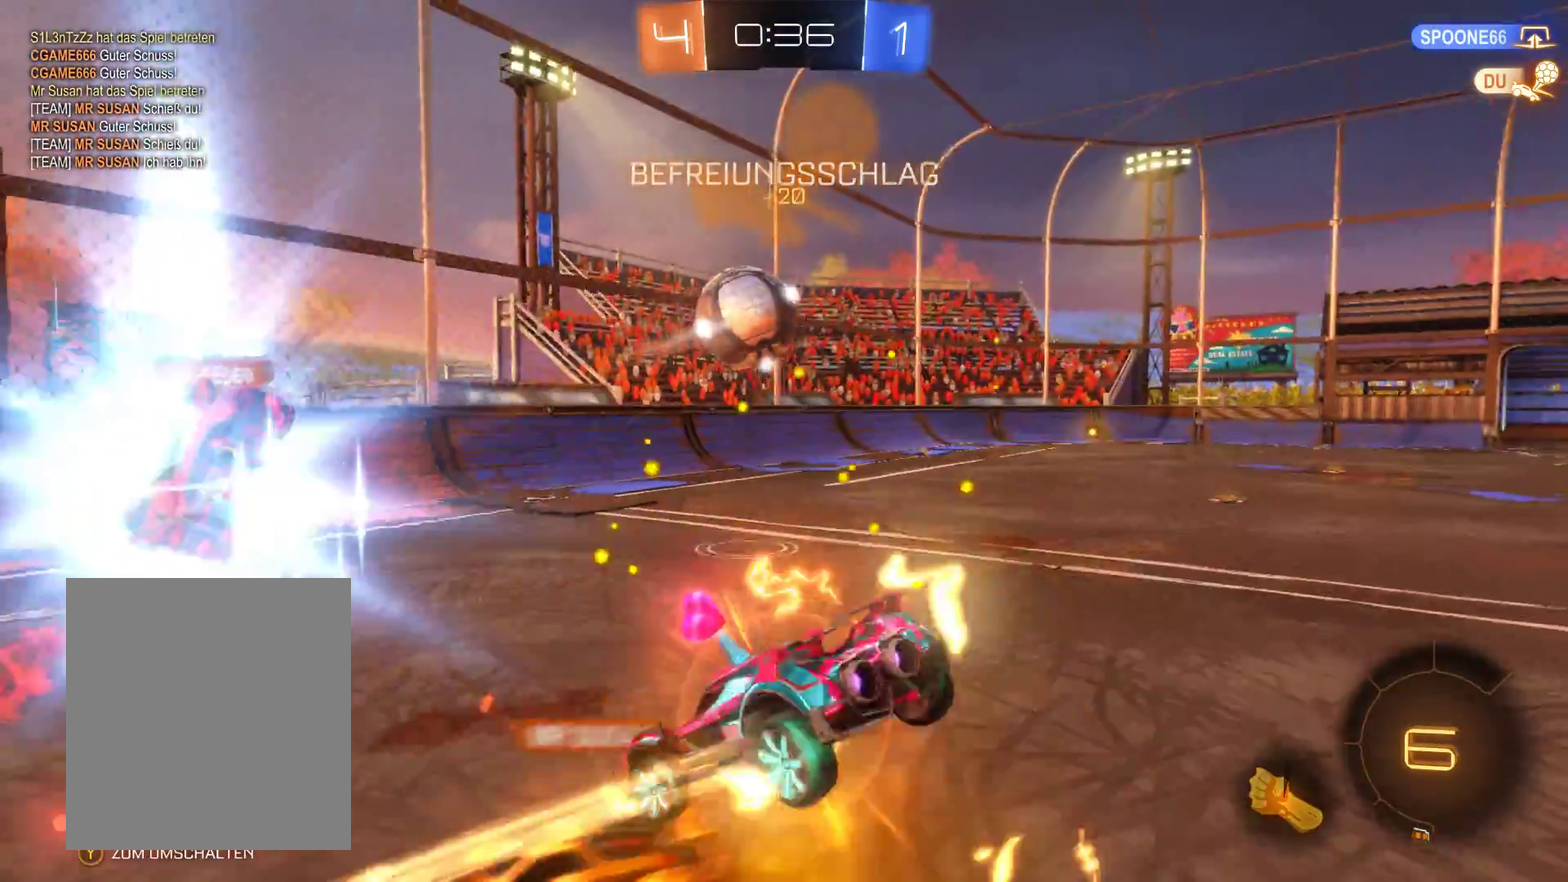
{"buttons": ["R2"], "left_stick": "left", "right_stick": "center", "events": [[167, "left_stick", "right"], [433, "left_stick", "left"]]}
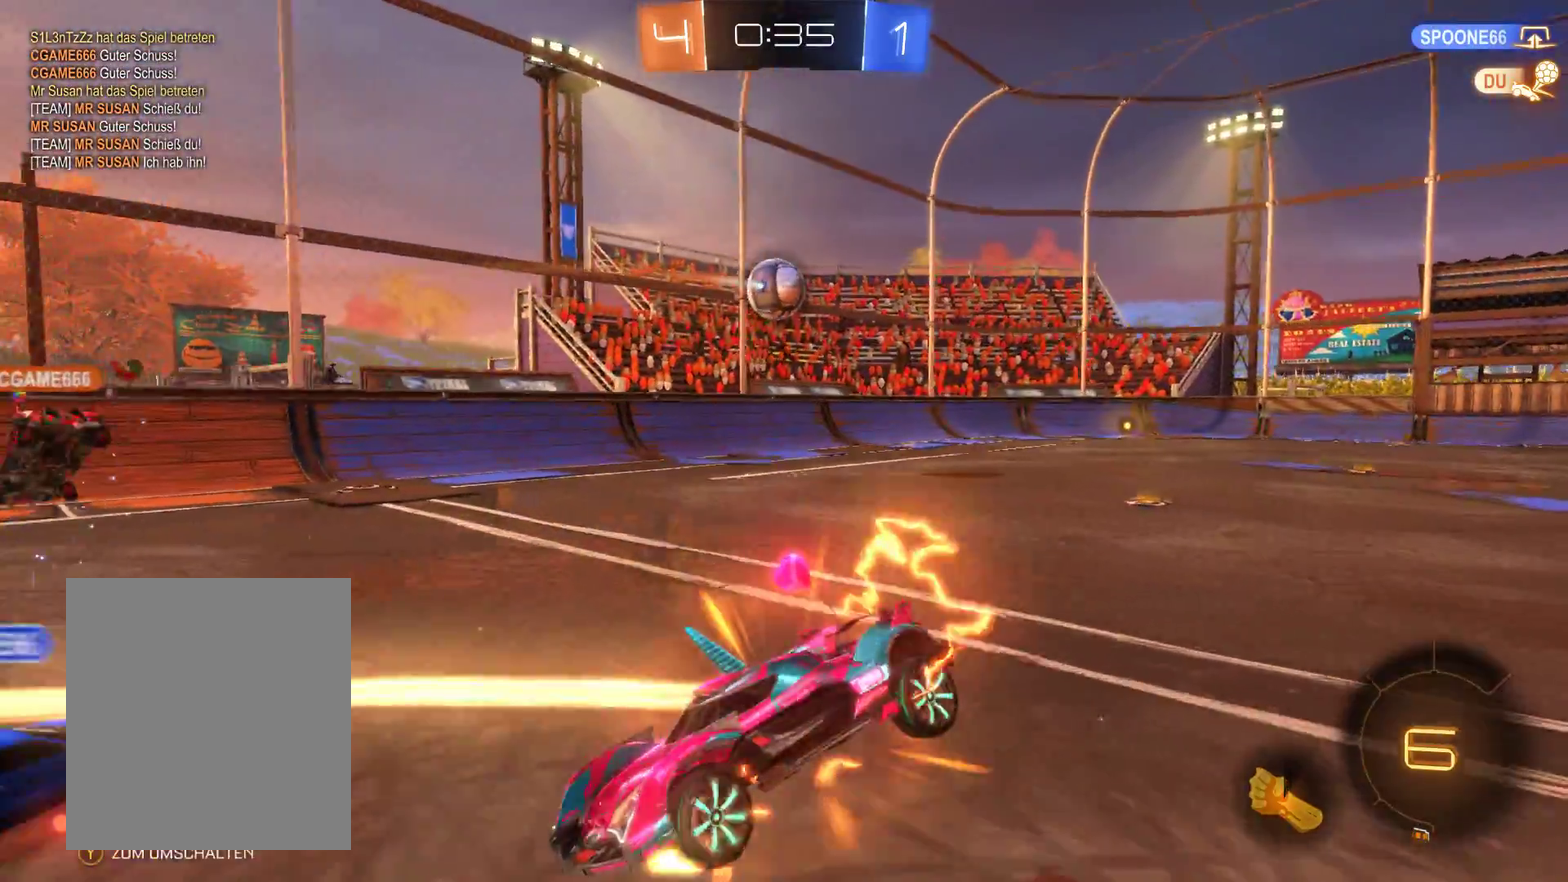
{"buttons": ["R2"], "left_stick": "left", "right_stick": "center", "events": []}
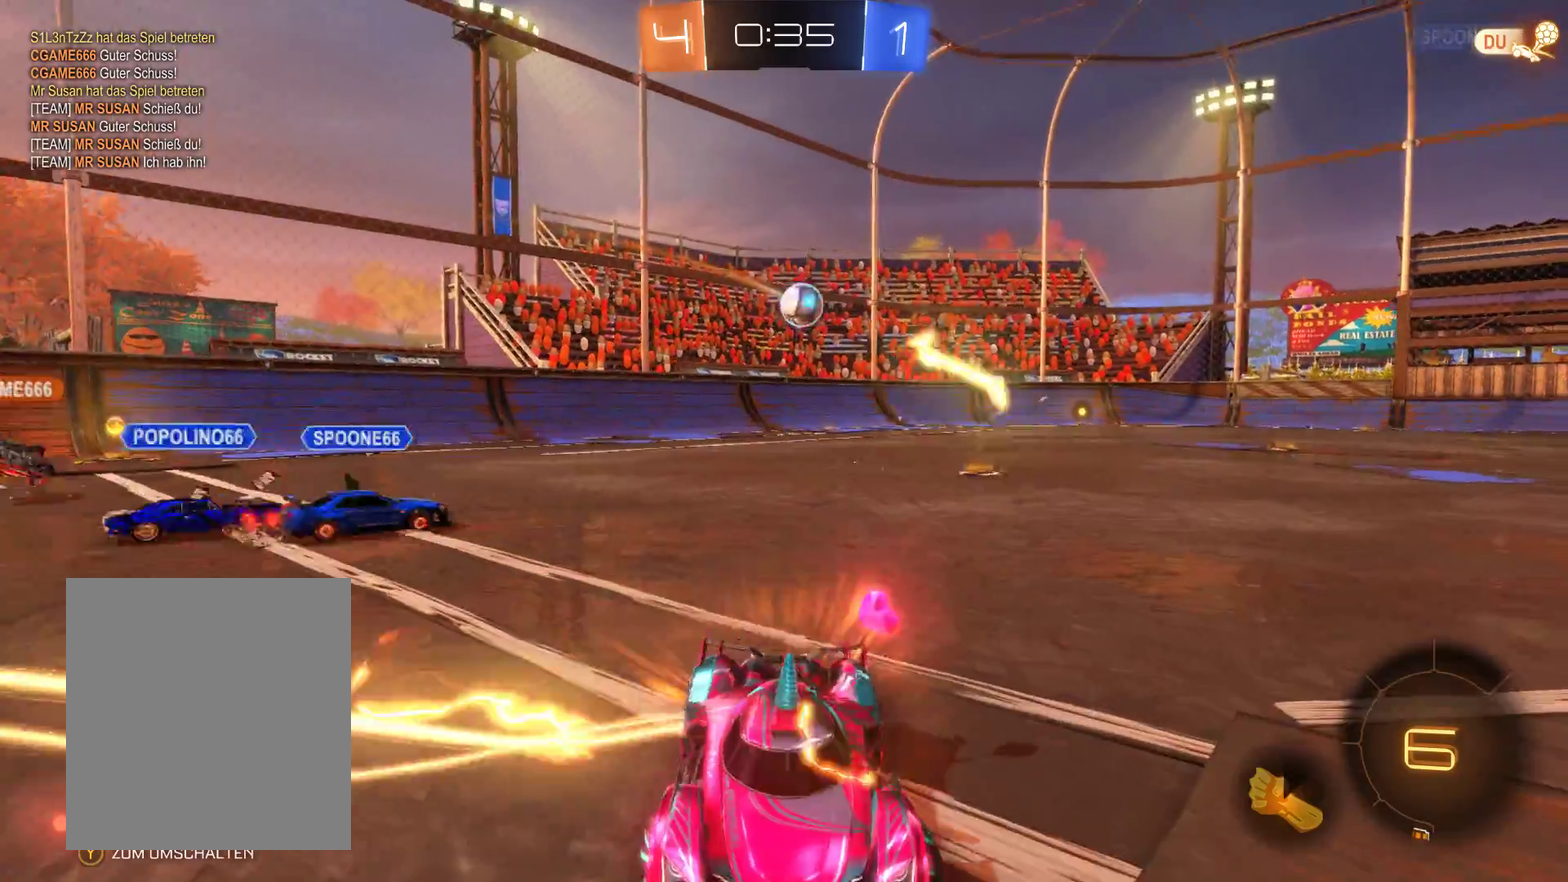
{"buttons": ["R2"], "left_stick": "left", "right_stick": "center", "events": []}
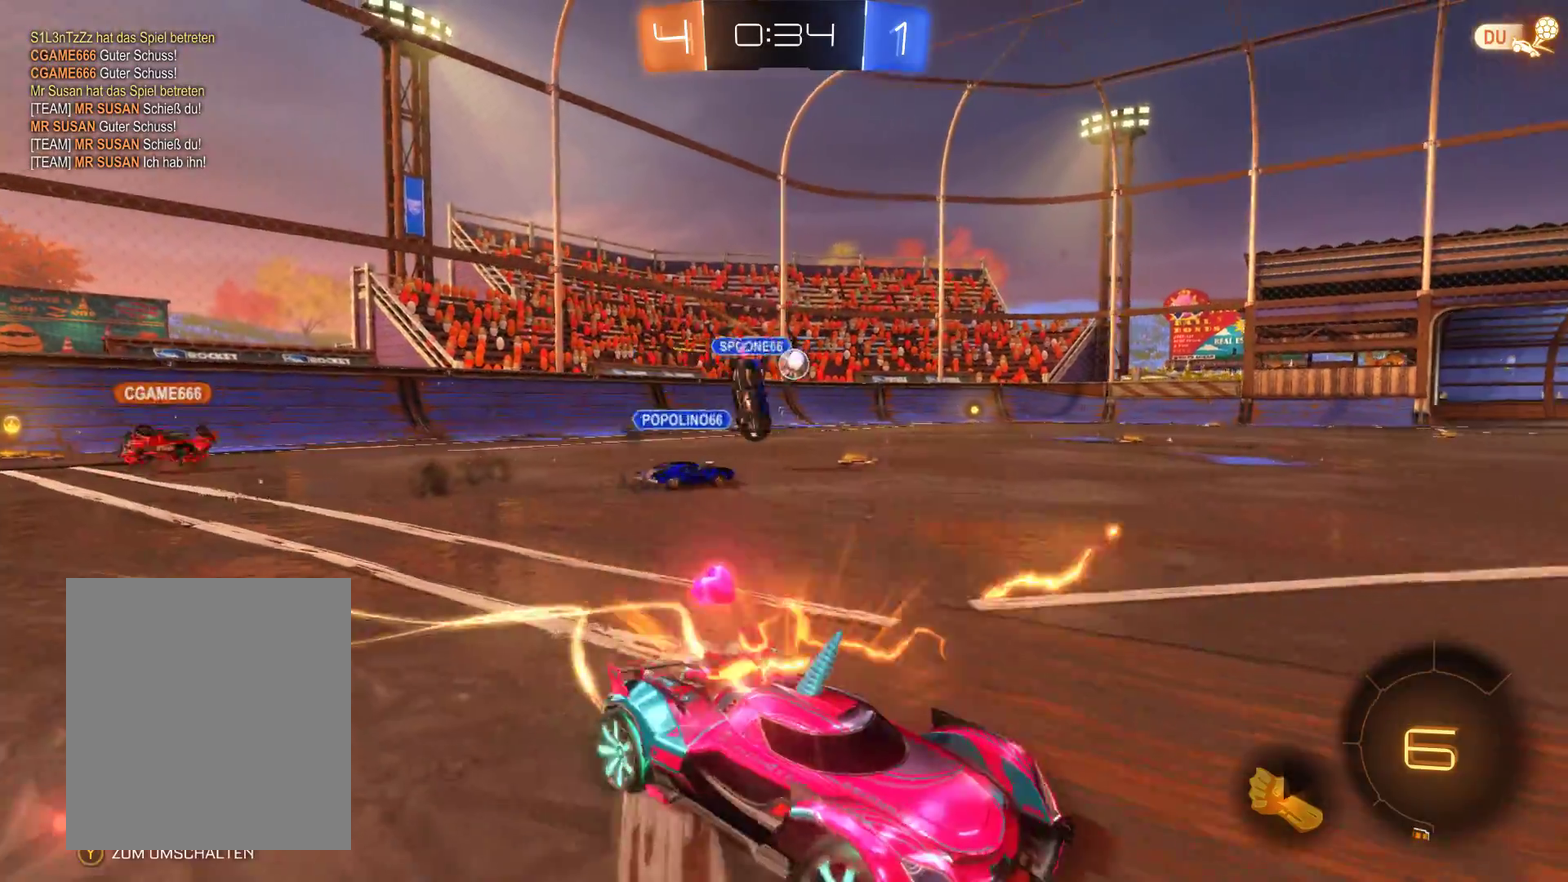
{"buttons": ["R2"], "left_stick": "center", "right_stick": "center", "events": [[500, "left_stick", "center"]]}
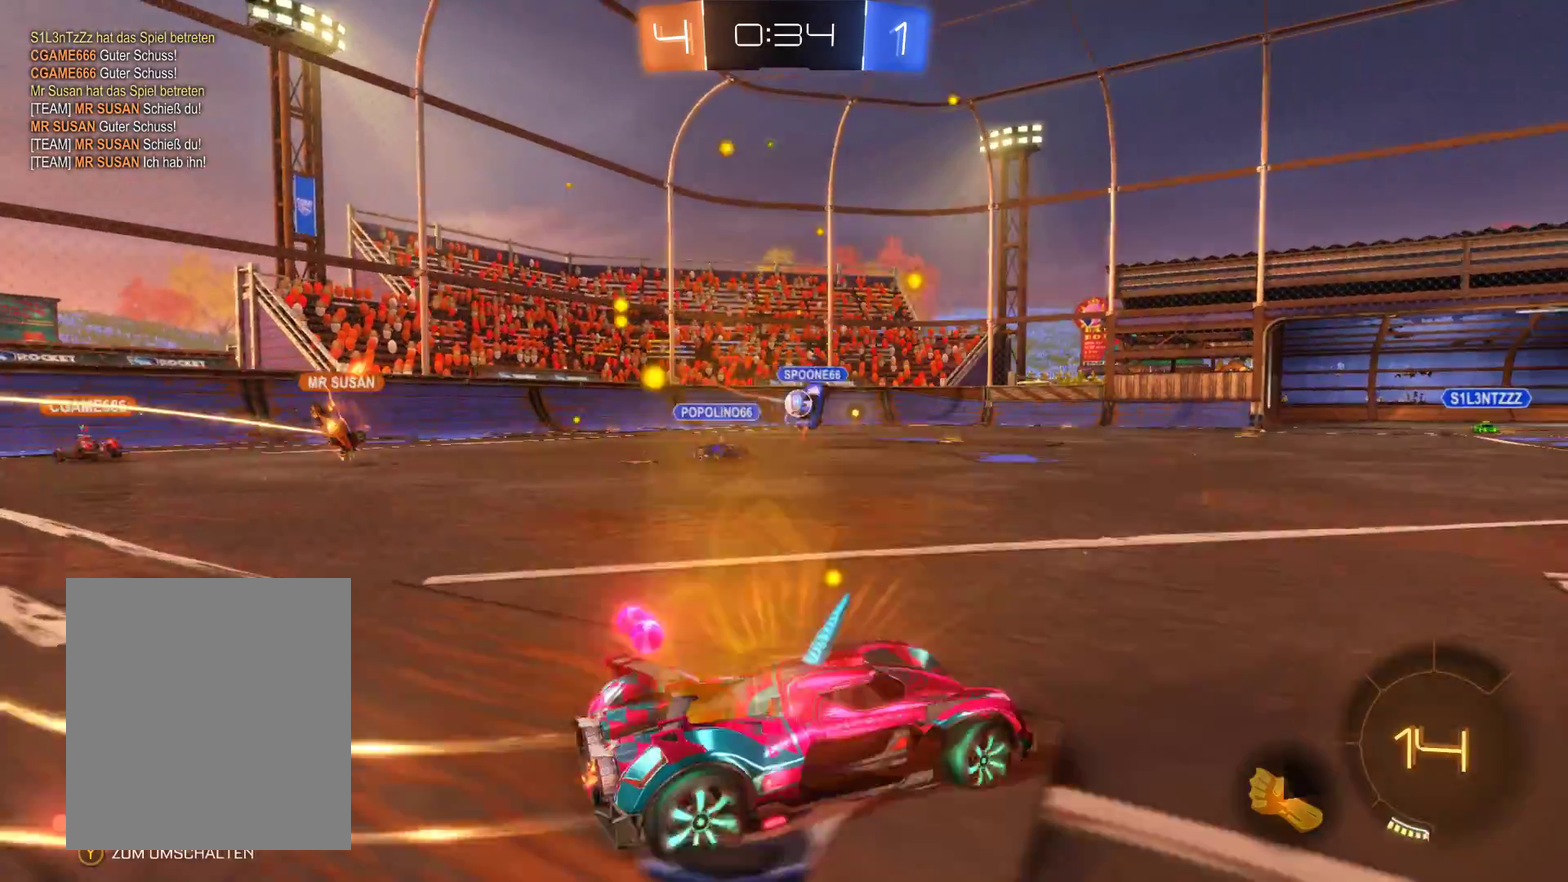
{"buttons": ["R2"], "left_stick": "center", "right_stick": "center", "events": []}
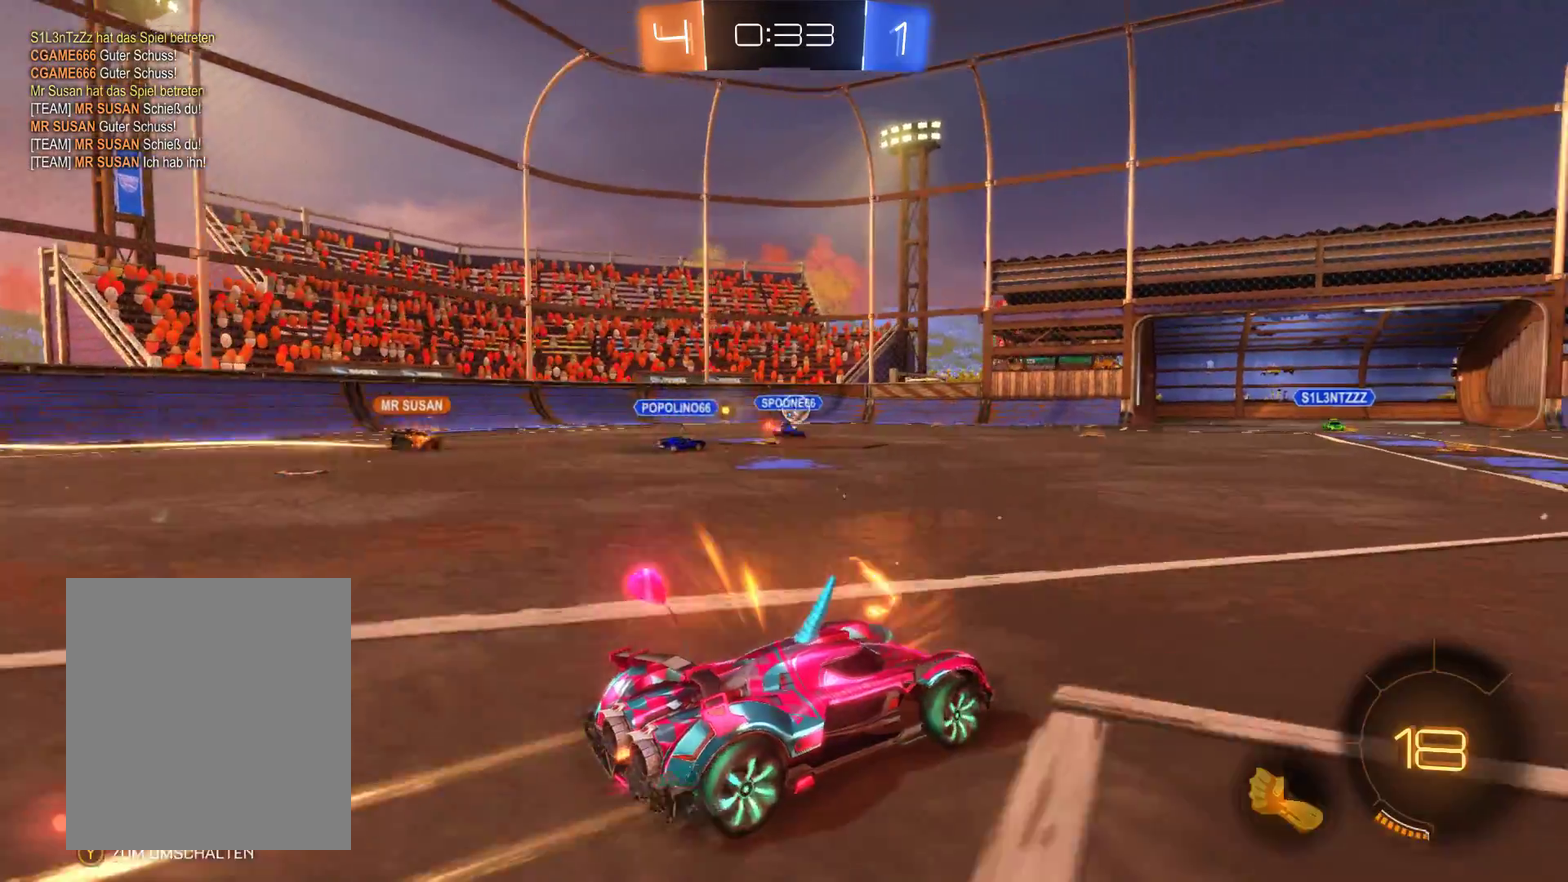
{"buttons": ["R2"], "left_stick": "left", "right_stick": "center", "events": [[433, "left_stick", "left"]]}
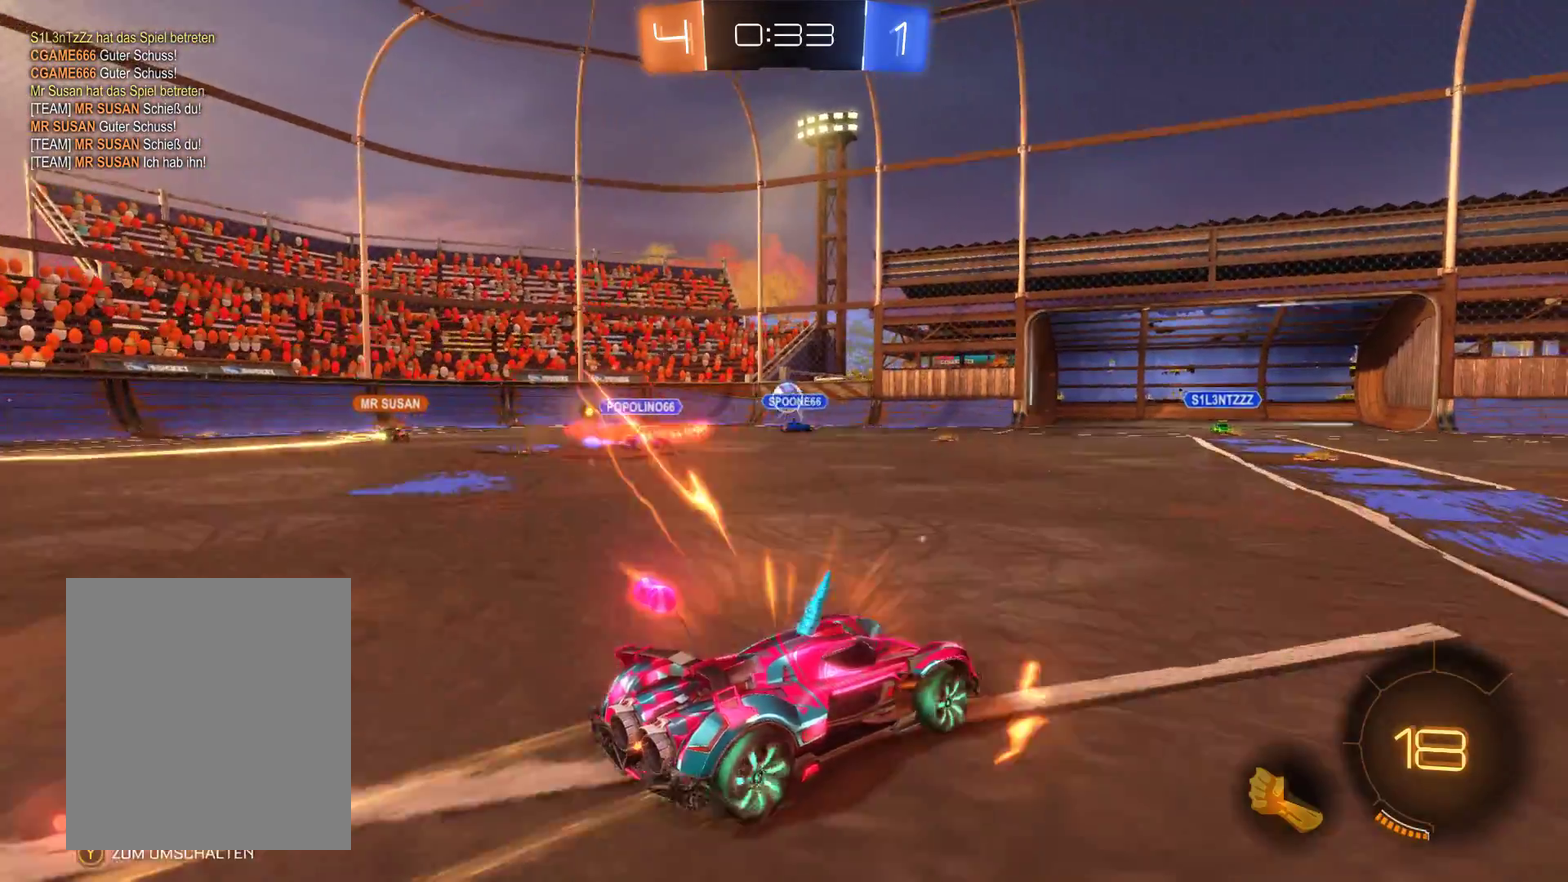
{"buttons": [], "left_stick": "left", "right_stick": "center", "events": [[467, "R2", "up"]]}
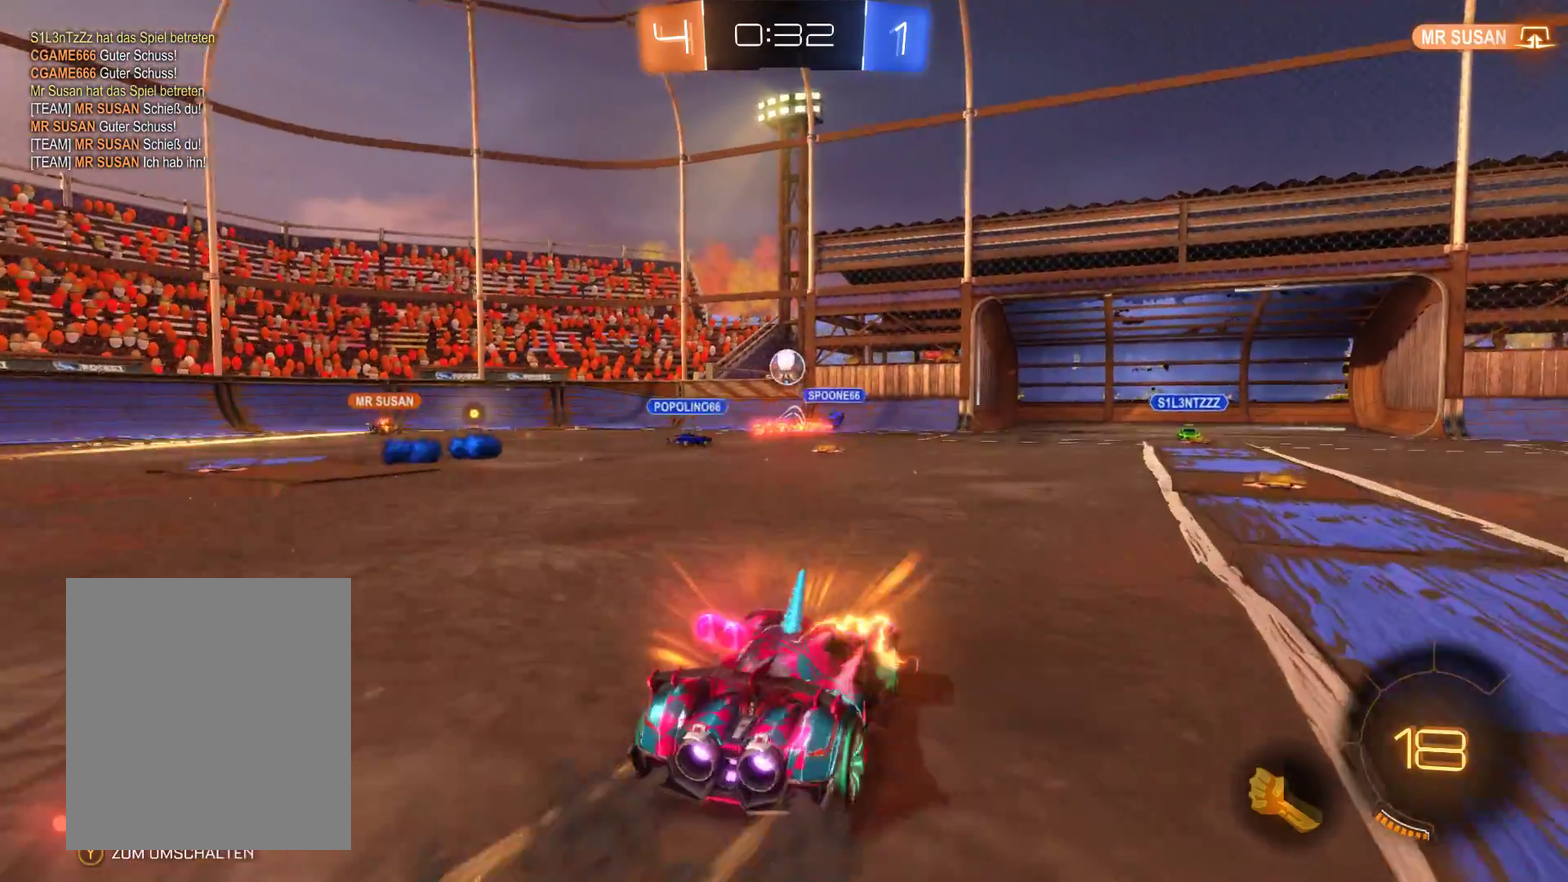
{"buttons": [], "left_stick": "center", "right_stick": "center", "events": [[100, "R1", "down"], [167, "left_stick", "up-left"], [300, "R1", "up"], [333, "left_stick", "center"]]}
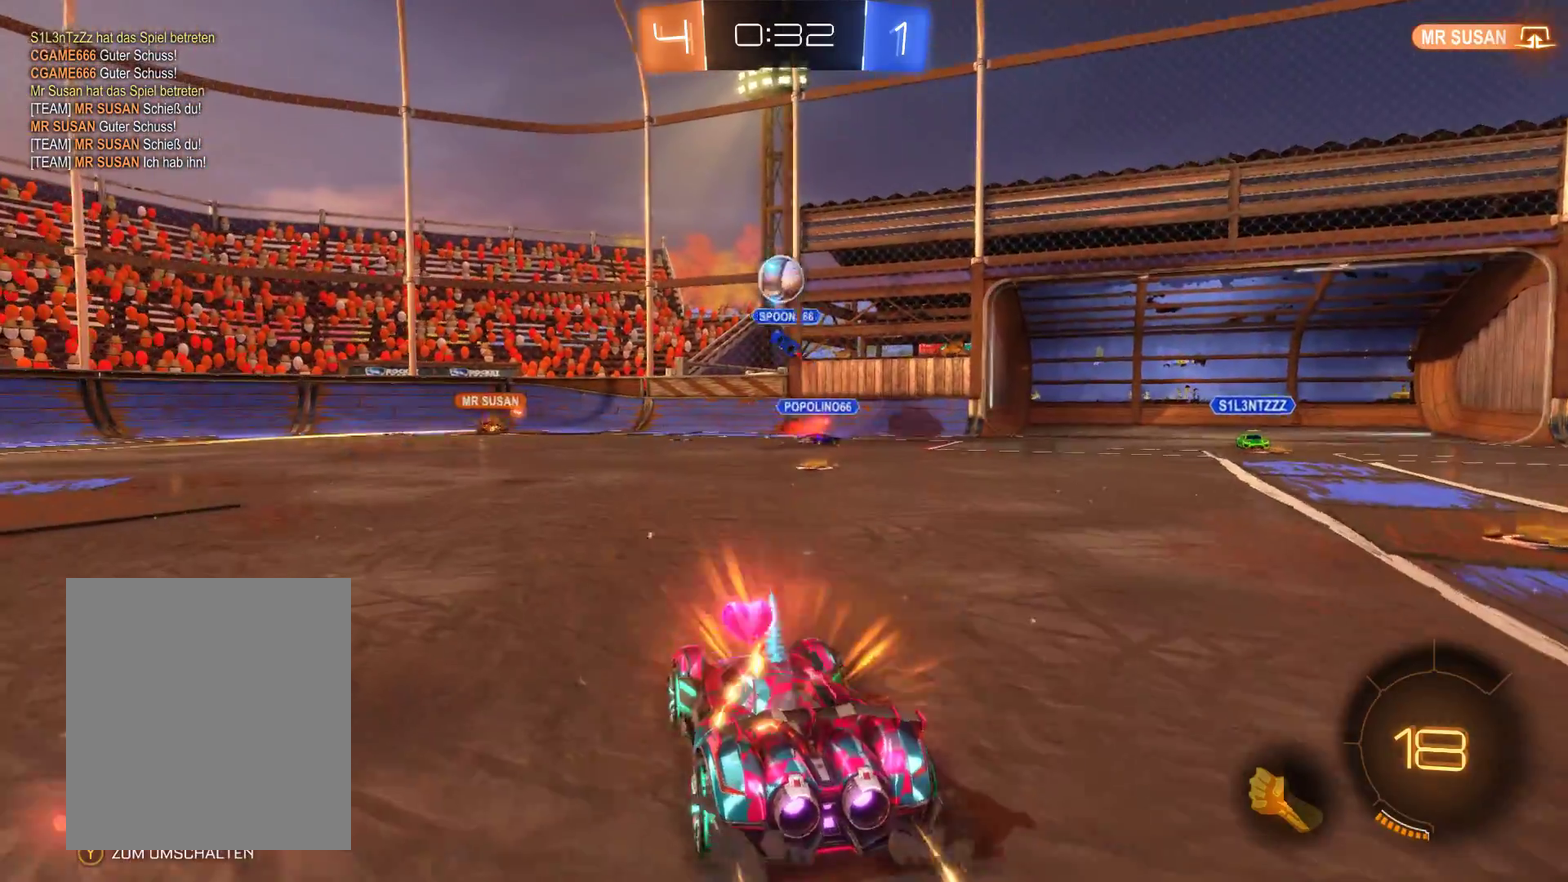
{"buttons": [], "left_stick": "left", "right_stick": "center", "events": [[67, "left_stick", "left"]]}
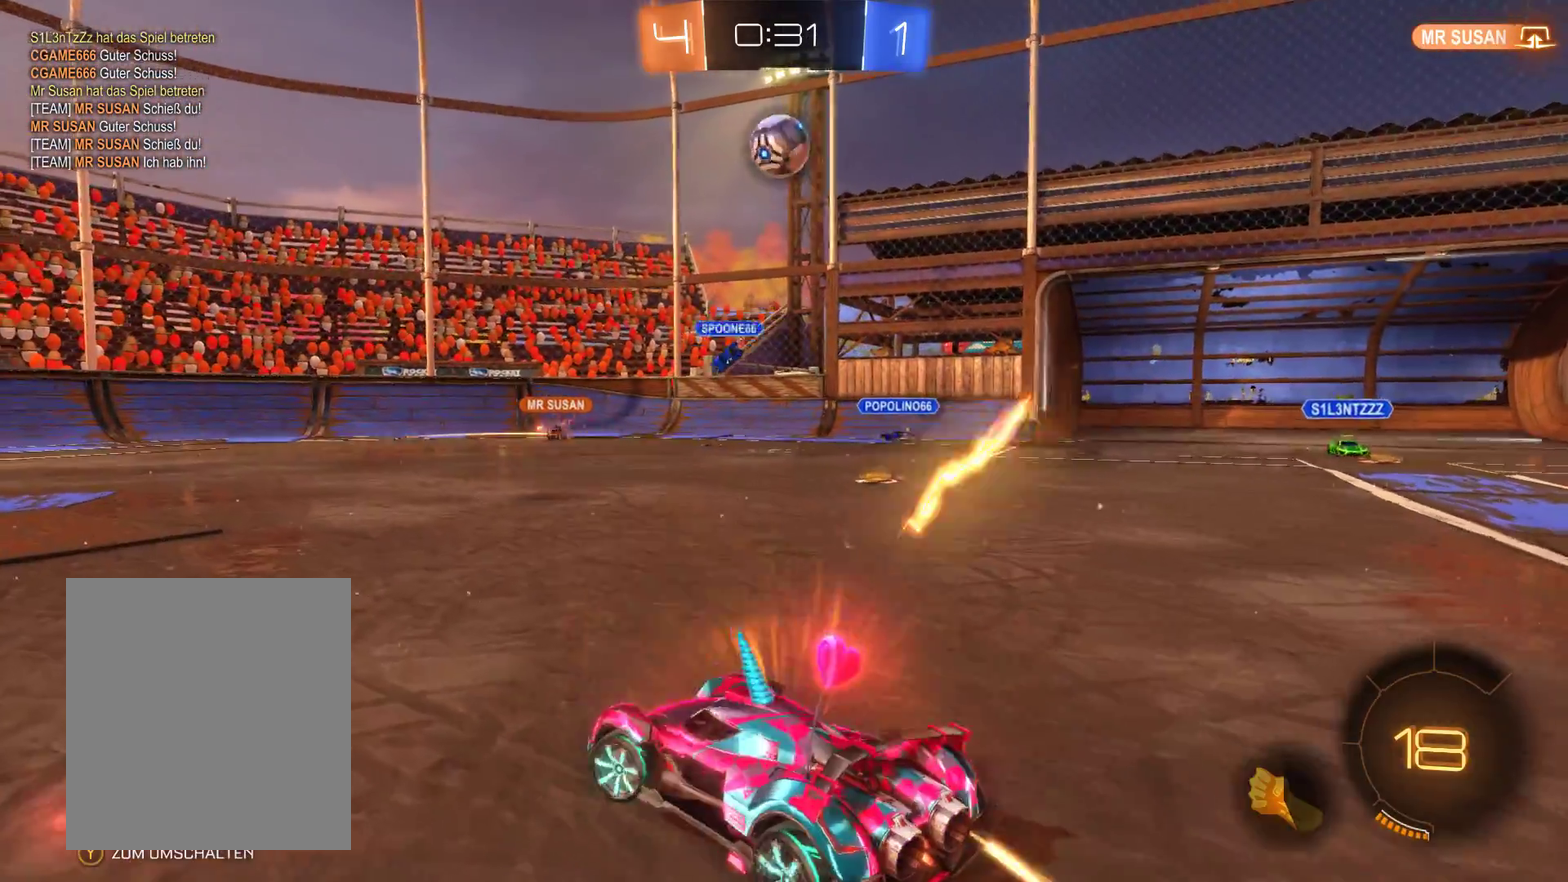
{"buttons": [], "left_stick": "center", "right_stick": "center", "events": [[133, "A", "down"], [167, "left_stick", "down"], [400, "A", "up"], [500, "left_stick", "center"]]}
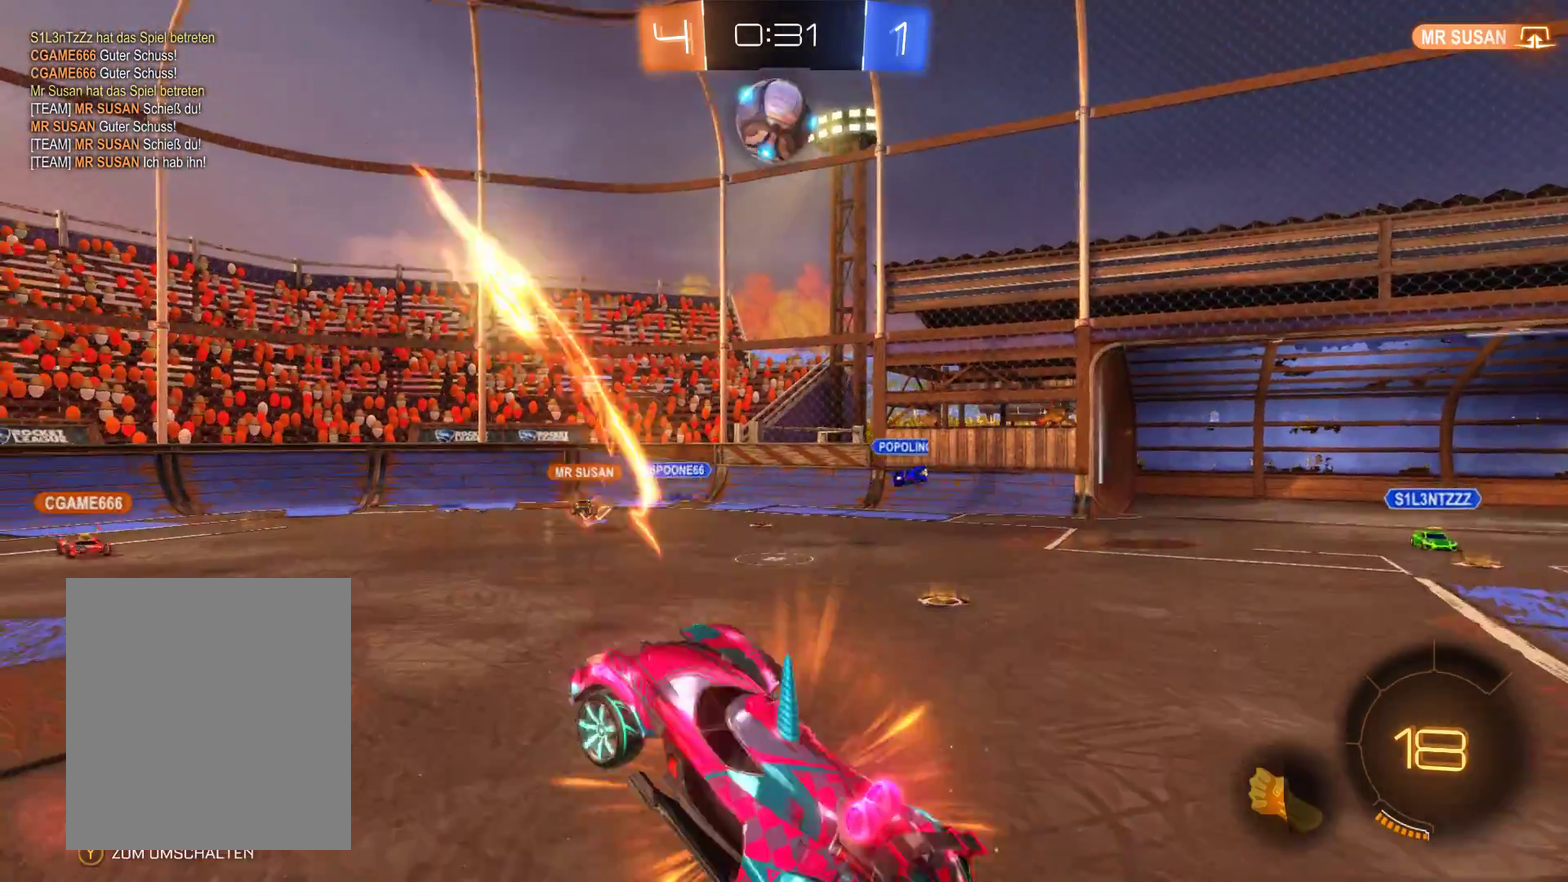
{"buttons": ["L2"], "left_stick": "up-left", "right_stick": "center", "events": [[267, "L2", "down"], [333, "left_stick", "up-left"]]}
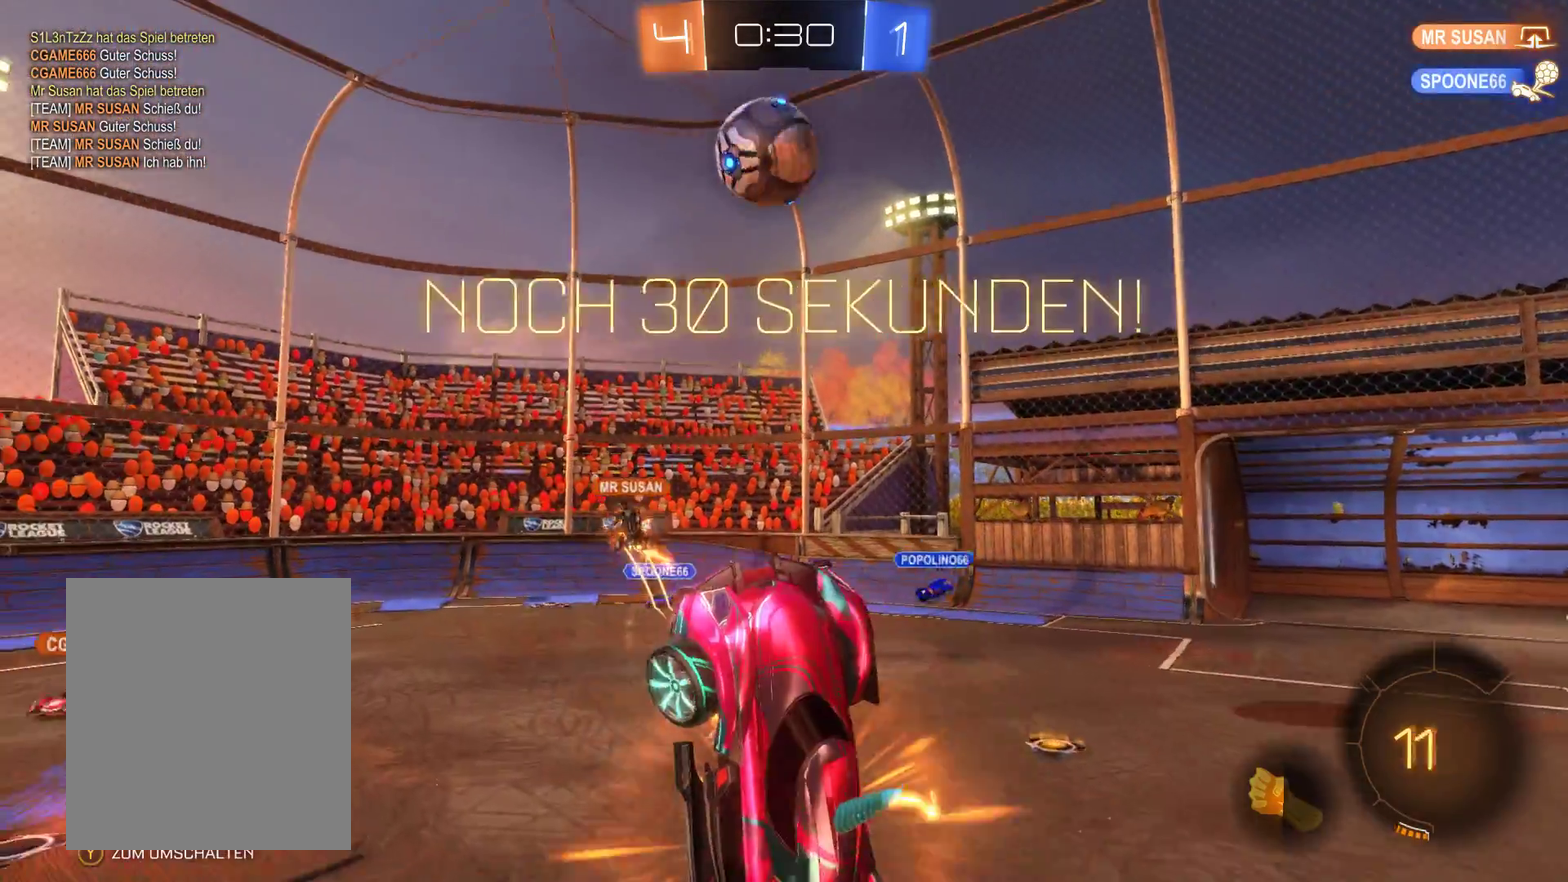
{"buttons": ["L2"], "left_stick": "up-left", "right_stick": "center", "events": []}
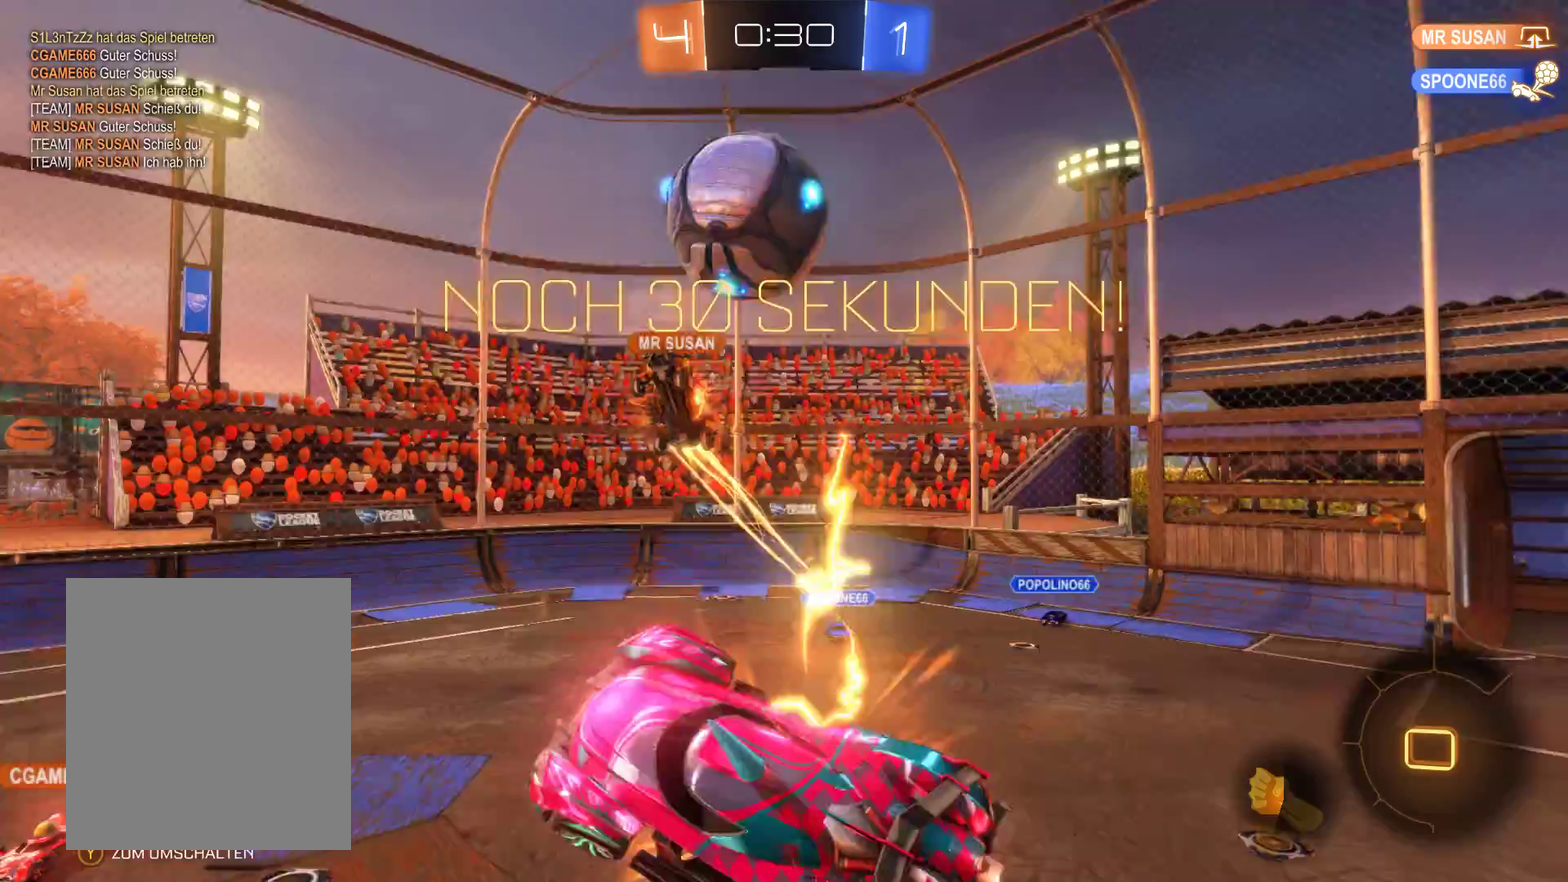
{"buttons": [], "left_stick": "up", "right_stick": "center", "events": [[67, "A", "down"], [67, "left_stick", "up"], [200, "A", "up"], [200, "L2", "up"], [267, "A", "down"], [500, "A", "up"]]}
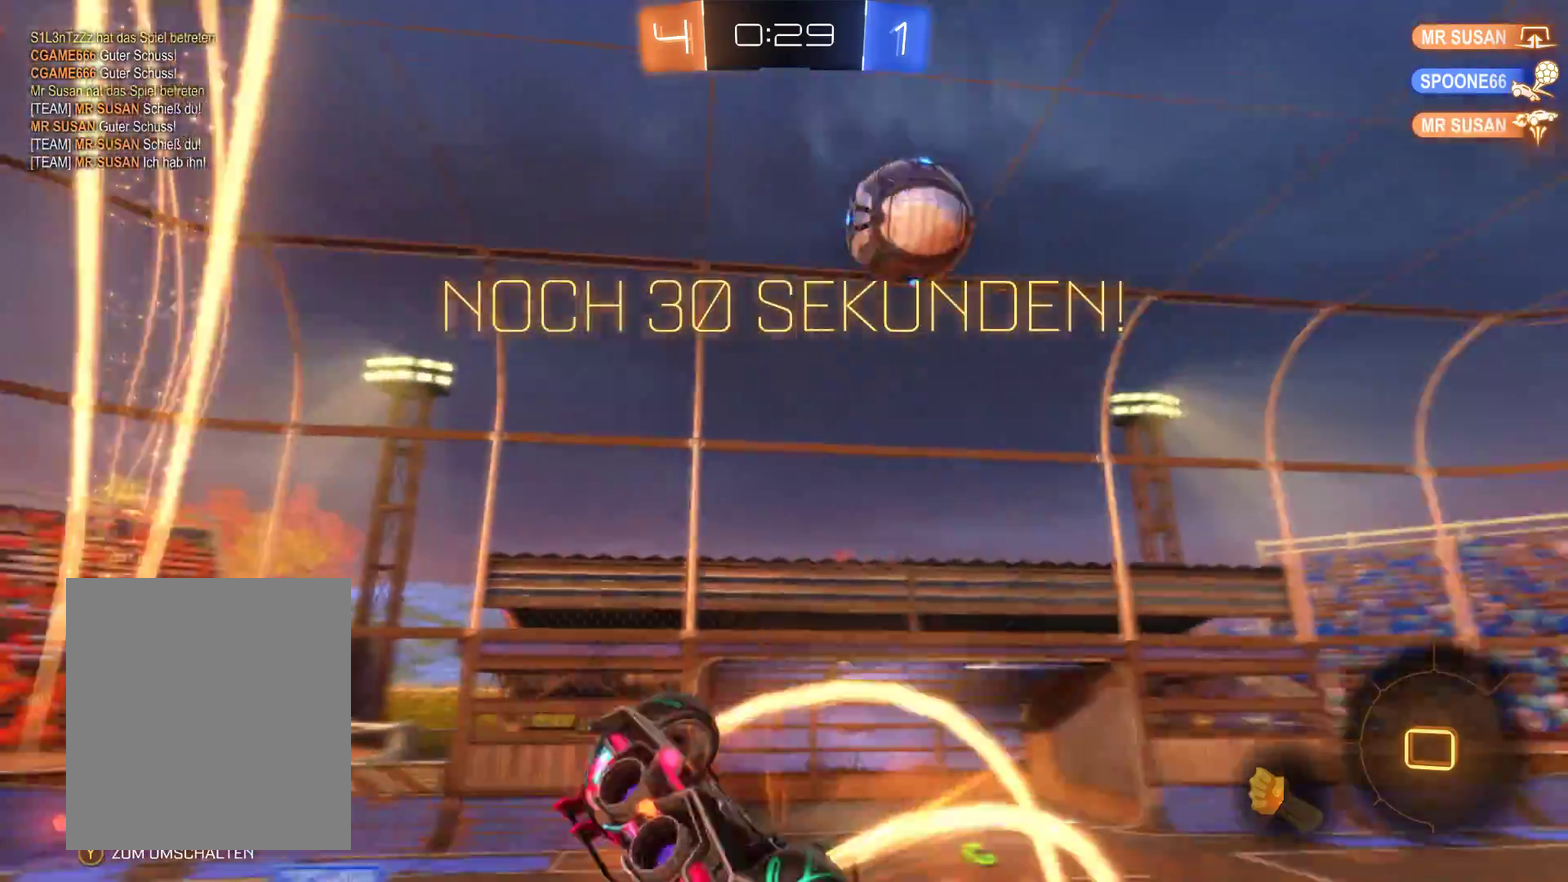
{"buttons": [], "left_stick": "up-right", "right_stick": "center", "events": [[467, "left_stick", "up-right"]]}
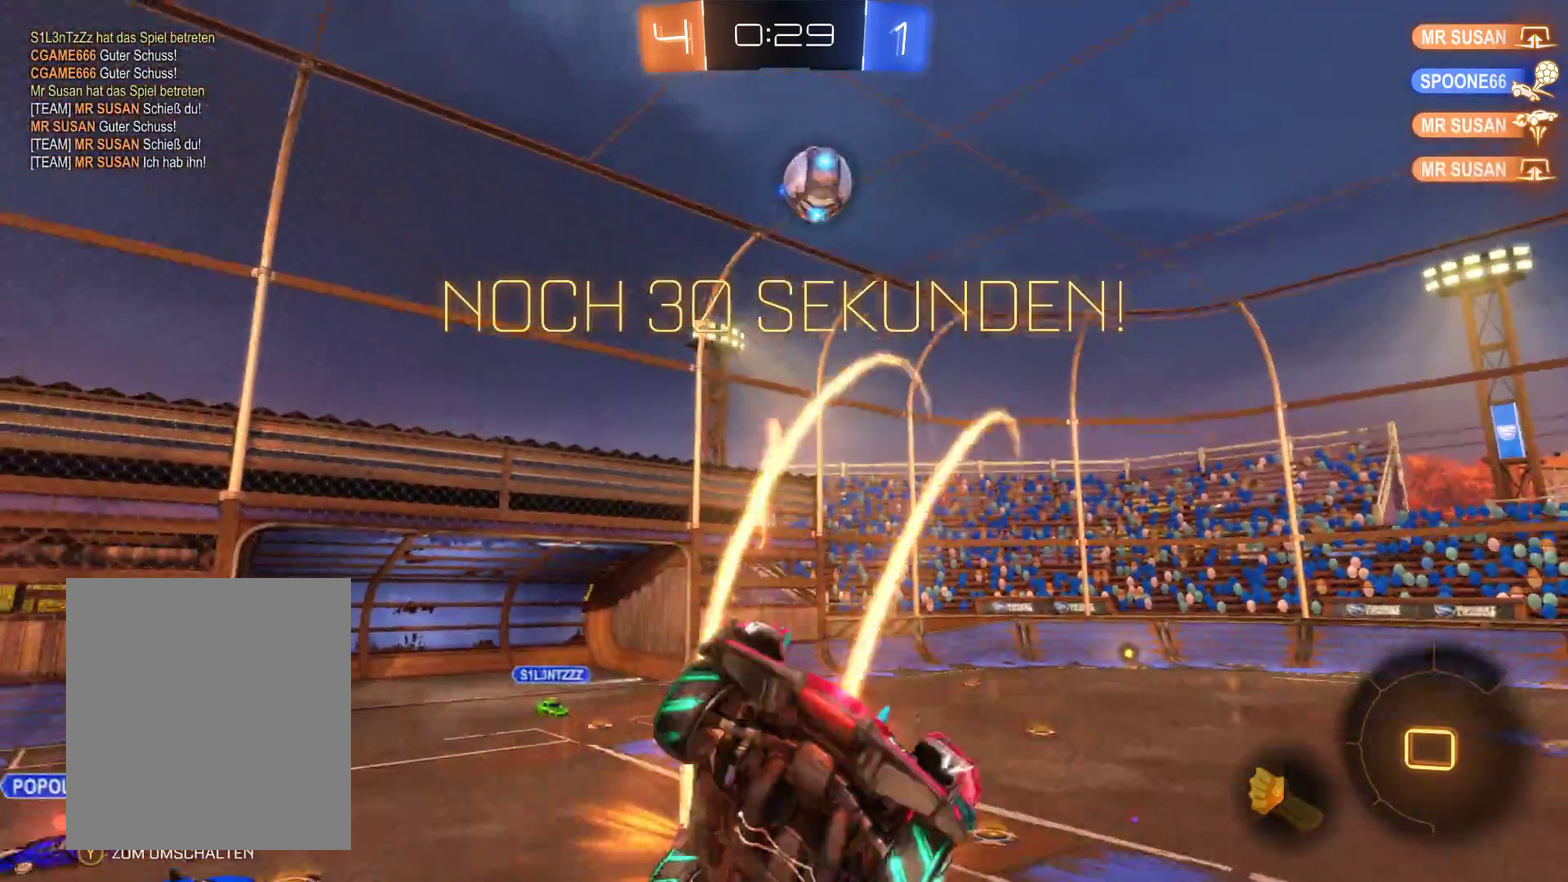
{"buttons": ["R2"], "left_stick": "left", "right_stick": "center", "events": [[100, "left_stick", "center"], [167, "left_stick", "left"], [233, "R2", "down"]]}
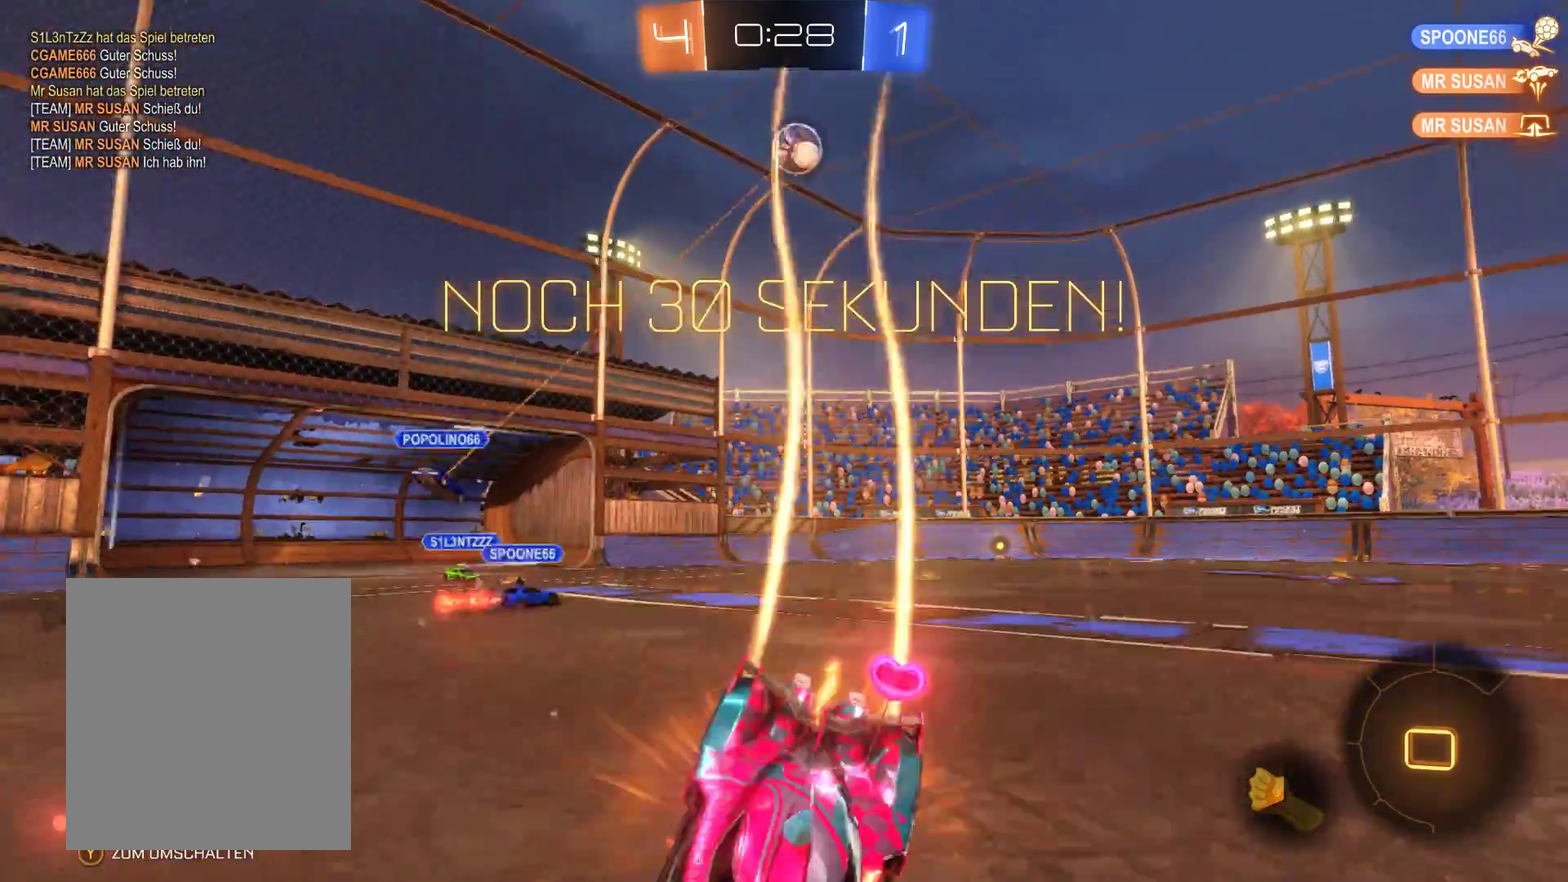
{"buttons": ["R2"], "left_stick": "left", "right_stick": "center", "events": []}
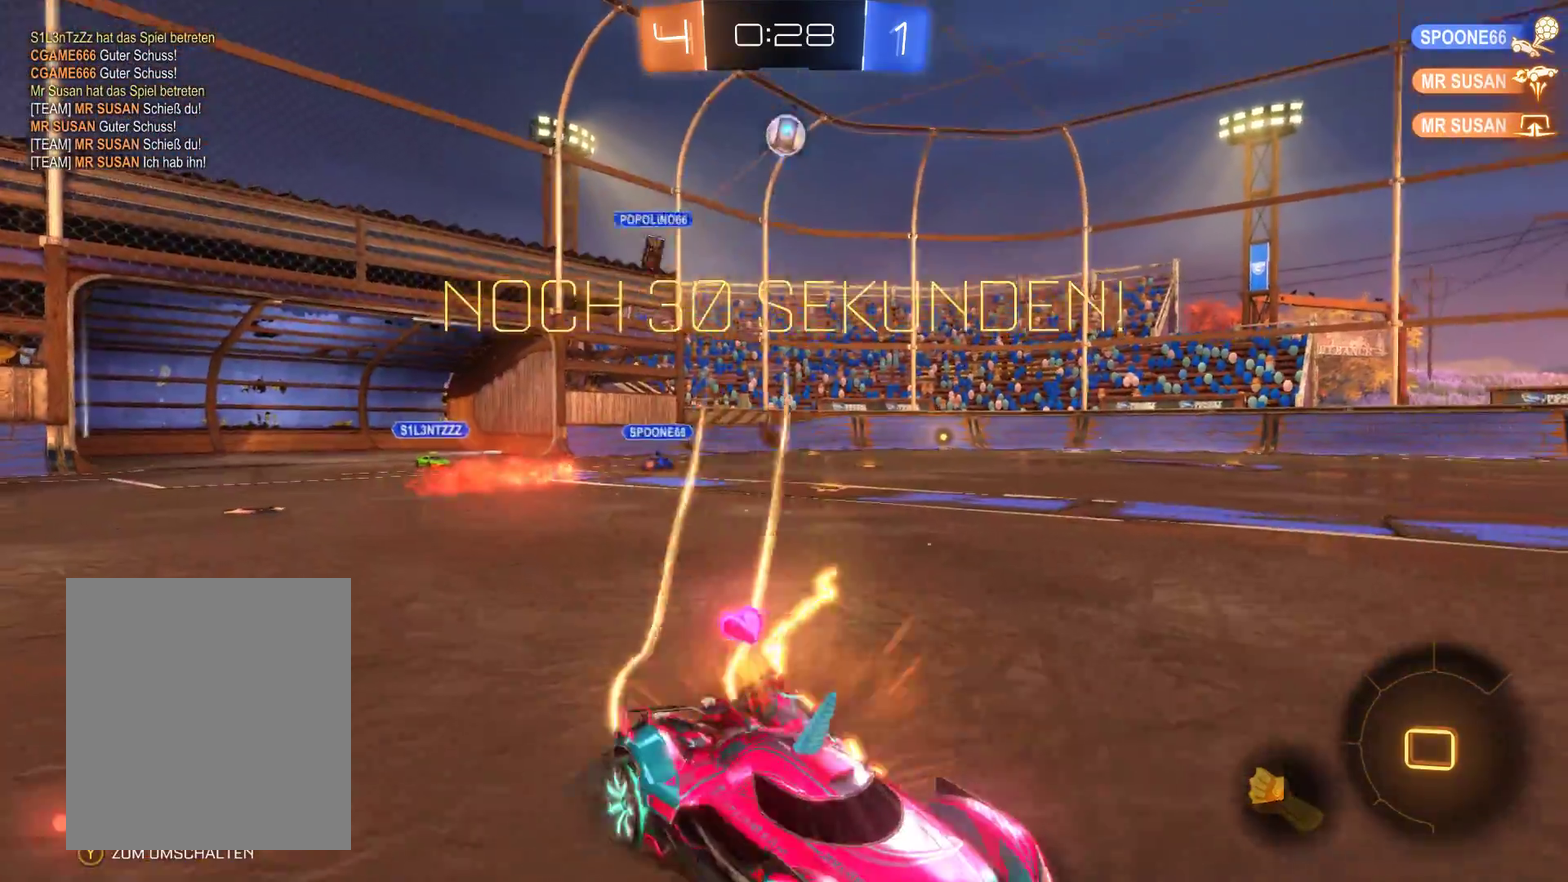
{"buttons": ["A", "R2"], "left_stick": "up", "right_stick": "center", "events": [[433, "A", "down"], [433, "left_stick", "up"]]}
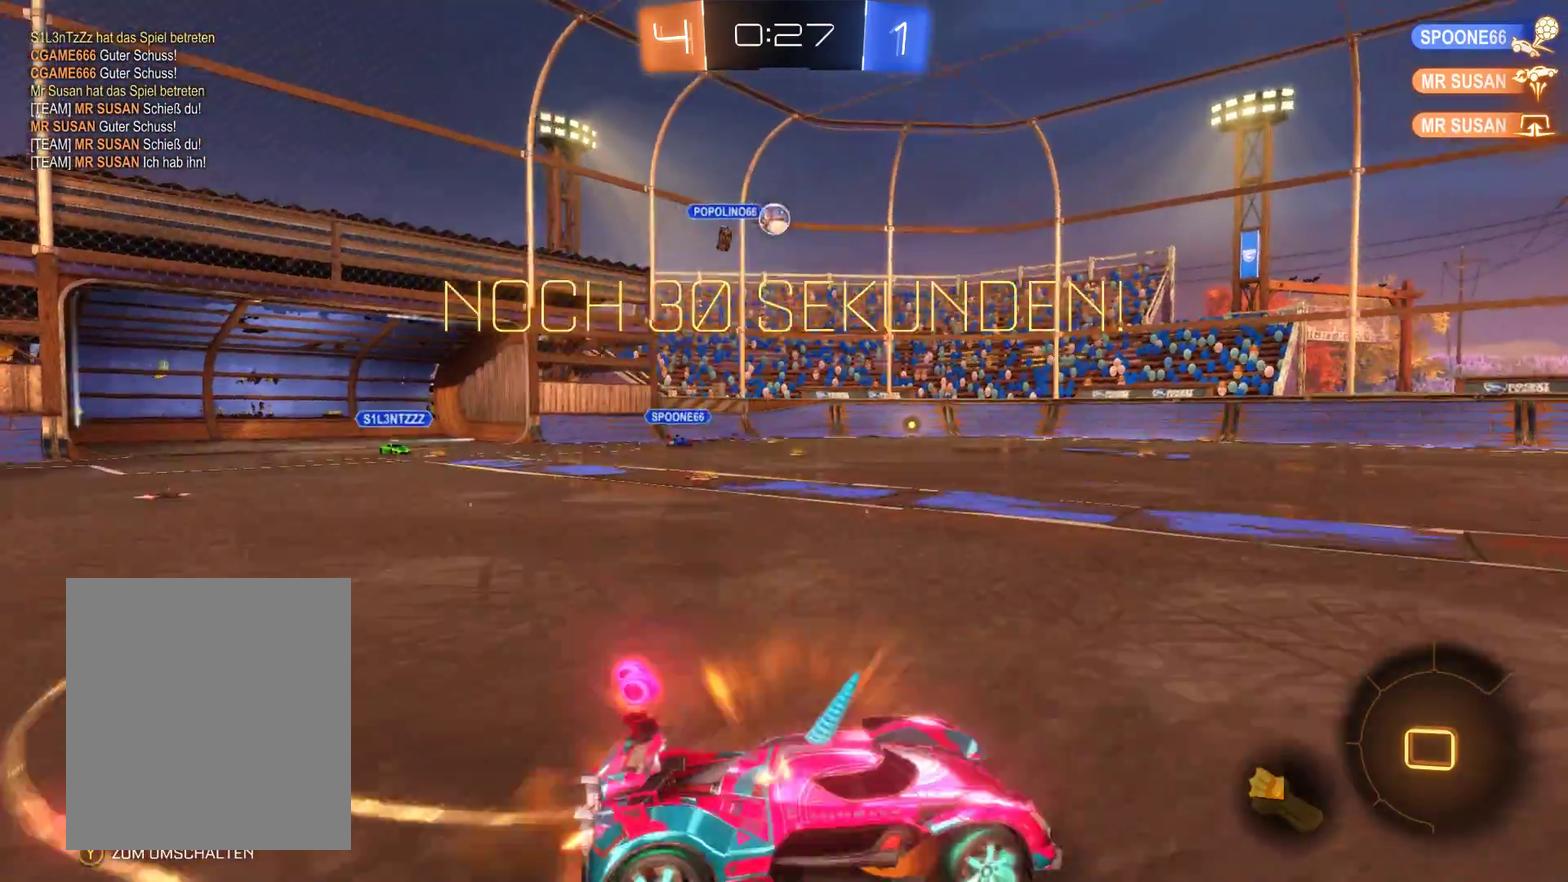
{"buttons": ["R2"], "left_stick": "center", "right_stick": "center", "events": [[67, "A", "up"], [133, "A", "down"], [267, "A", "up"], [400, "left_stick", "center"]]}
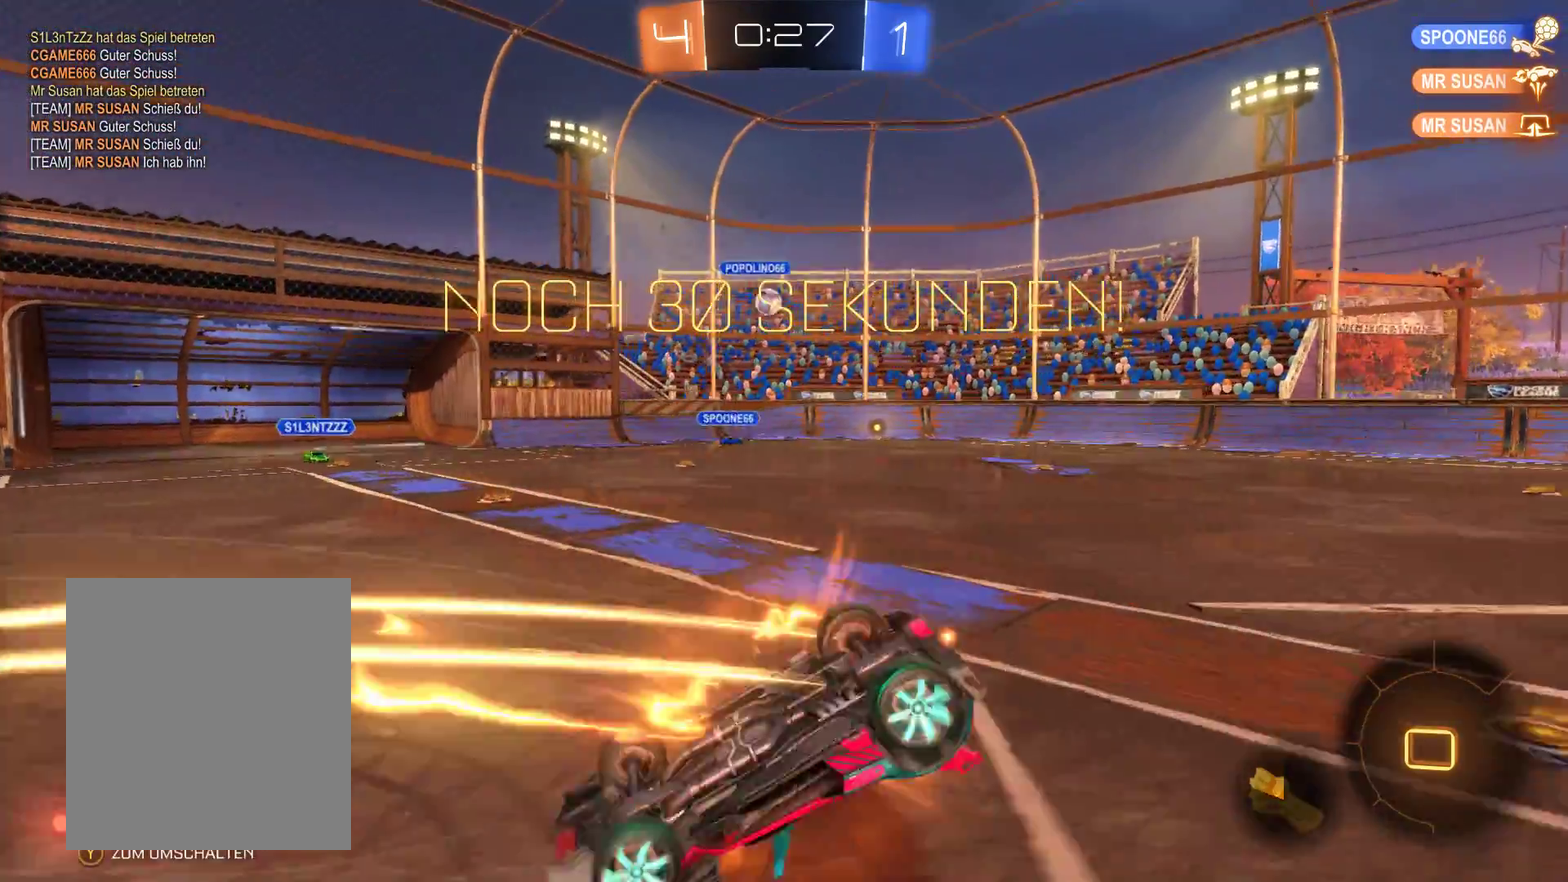
{"buttons": ["R2"], "left_stick": "center", "right_stick": "center", "events": []}
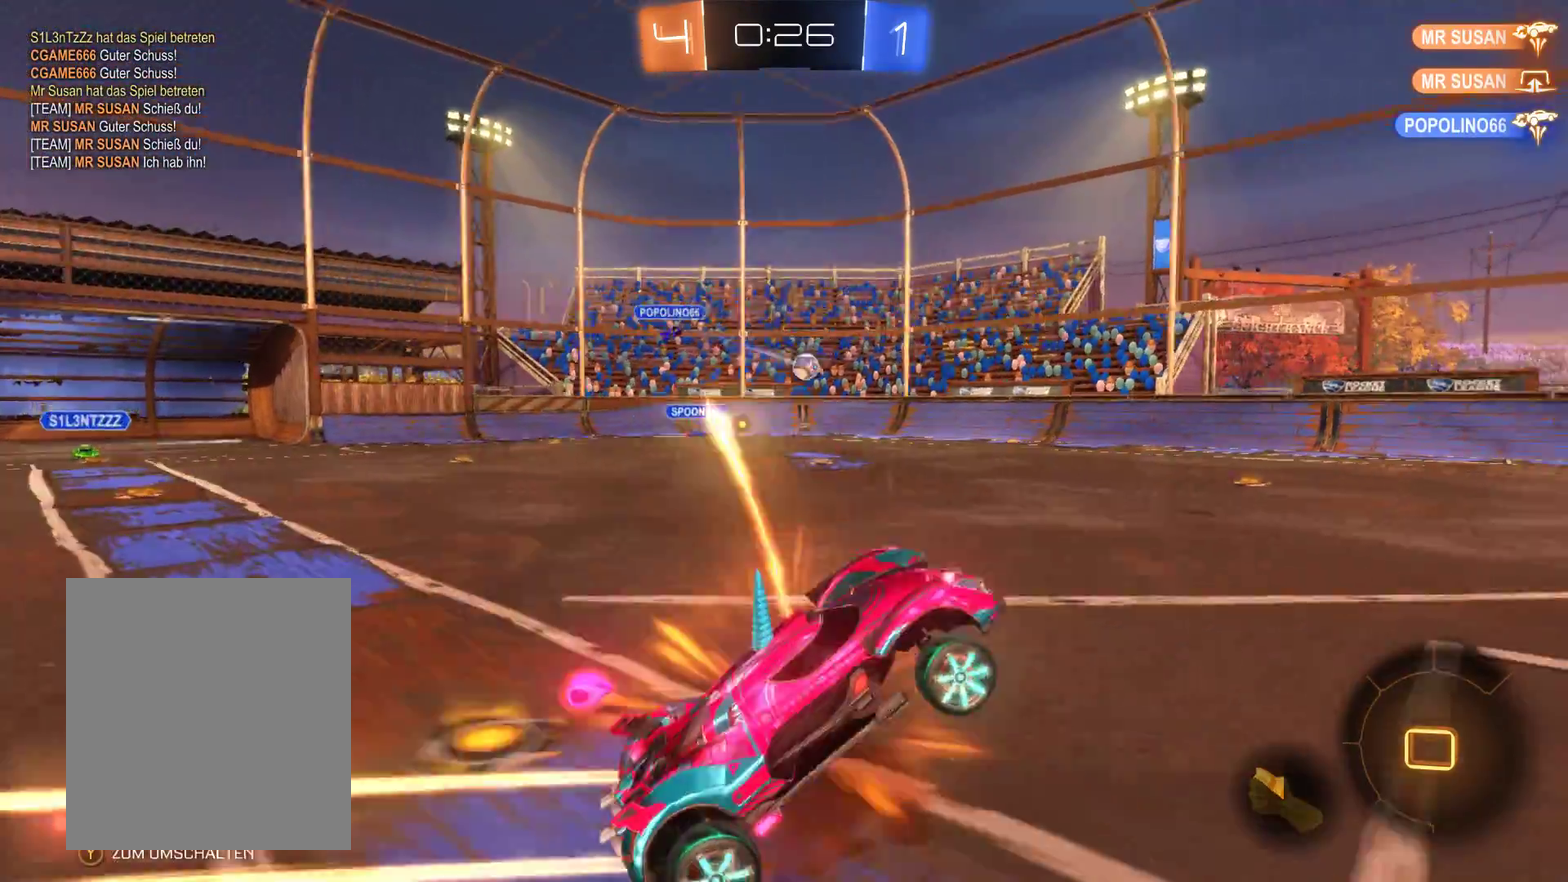
{"buttons": ["R2"], "left_stick": "center", "right_stick": "center", "events": []}
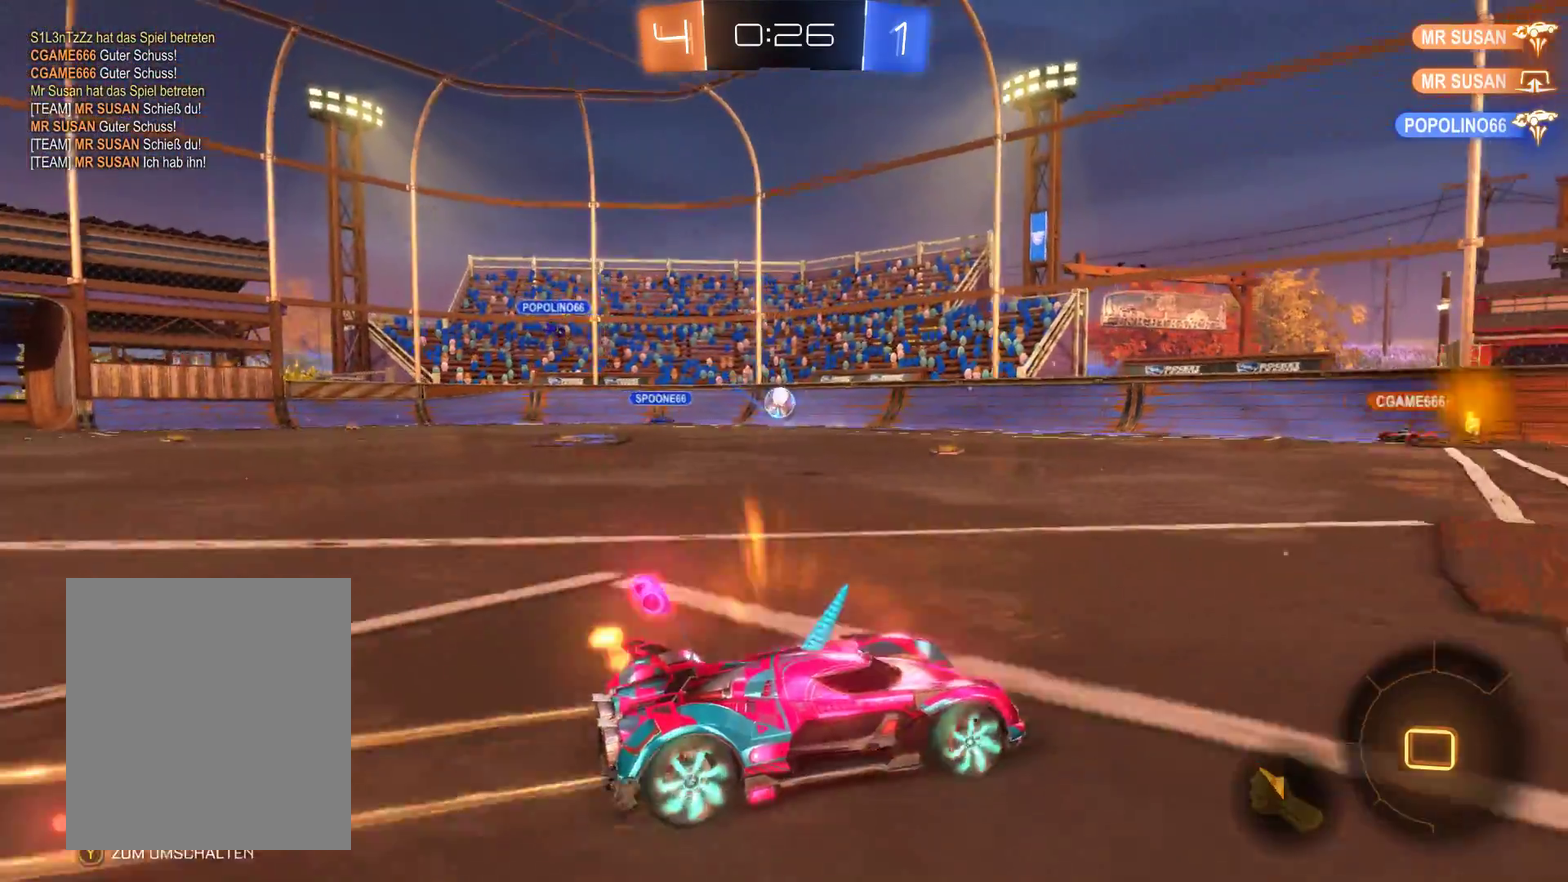
{"buttons": ["R2"], "left_stick": "center", "right_stick": "center", "events": [[33, "left_stick", "left"], [500, "left_stick", "center"]]}
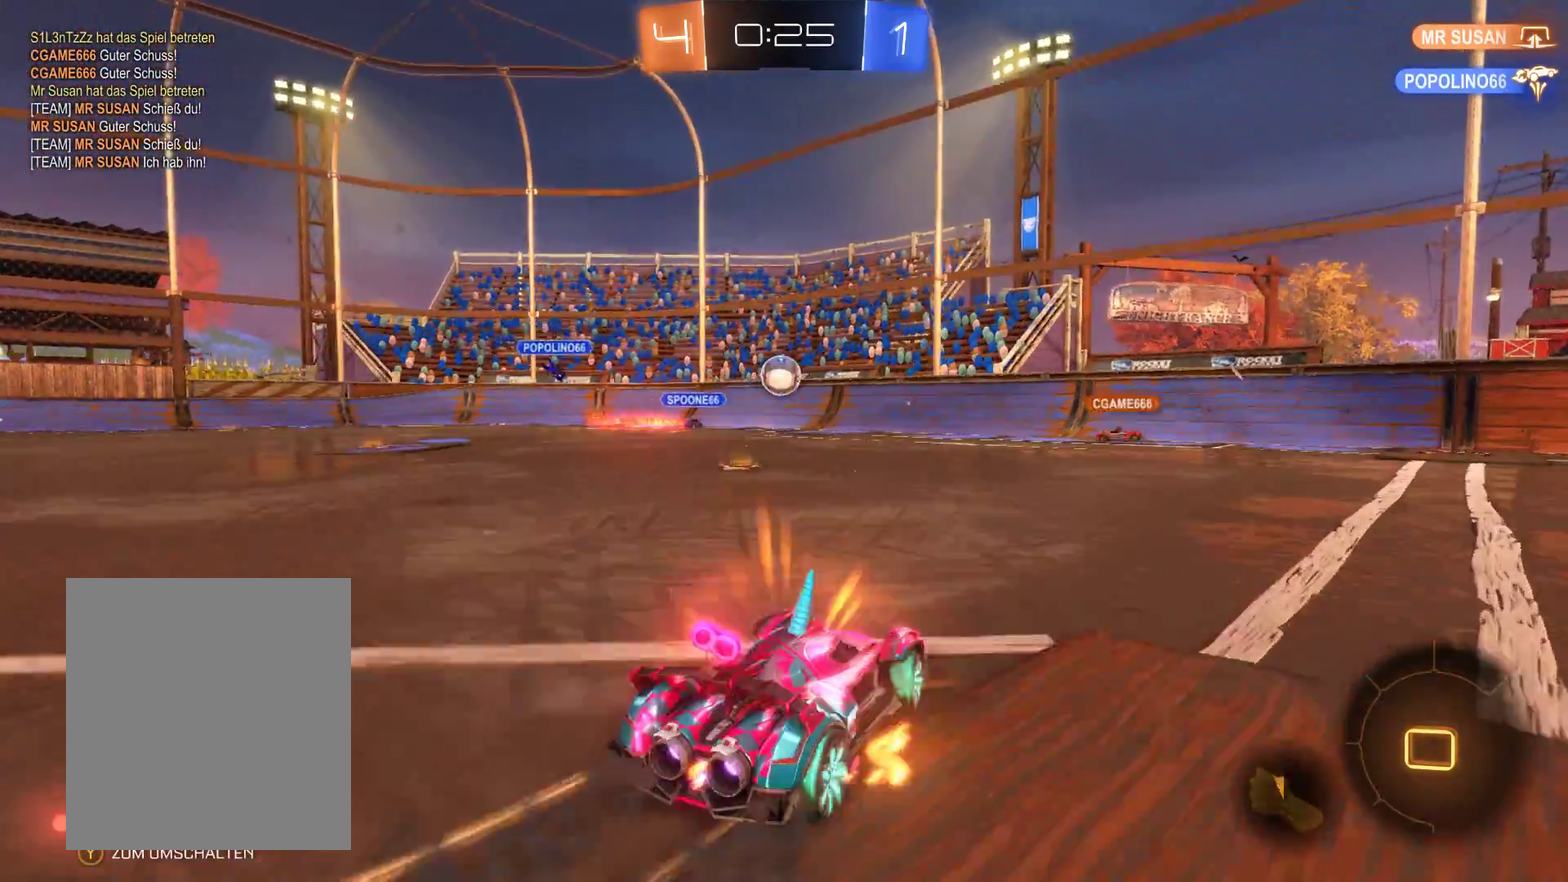
{"buttons": ["R2"], "left_stick": "center", "right_stick": "center", "events": [[267, "left_stick", "right"], [400, "left_stick", "center"]]}
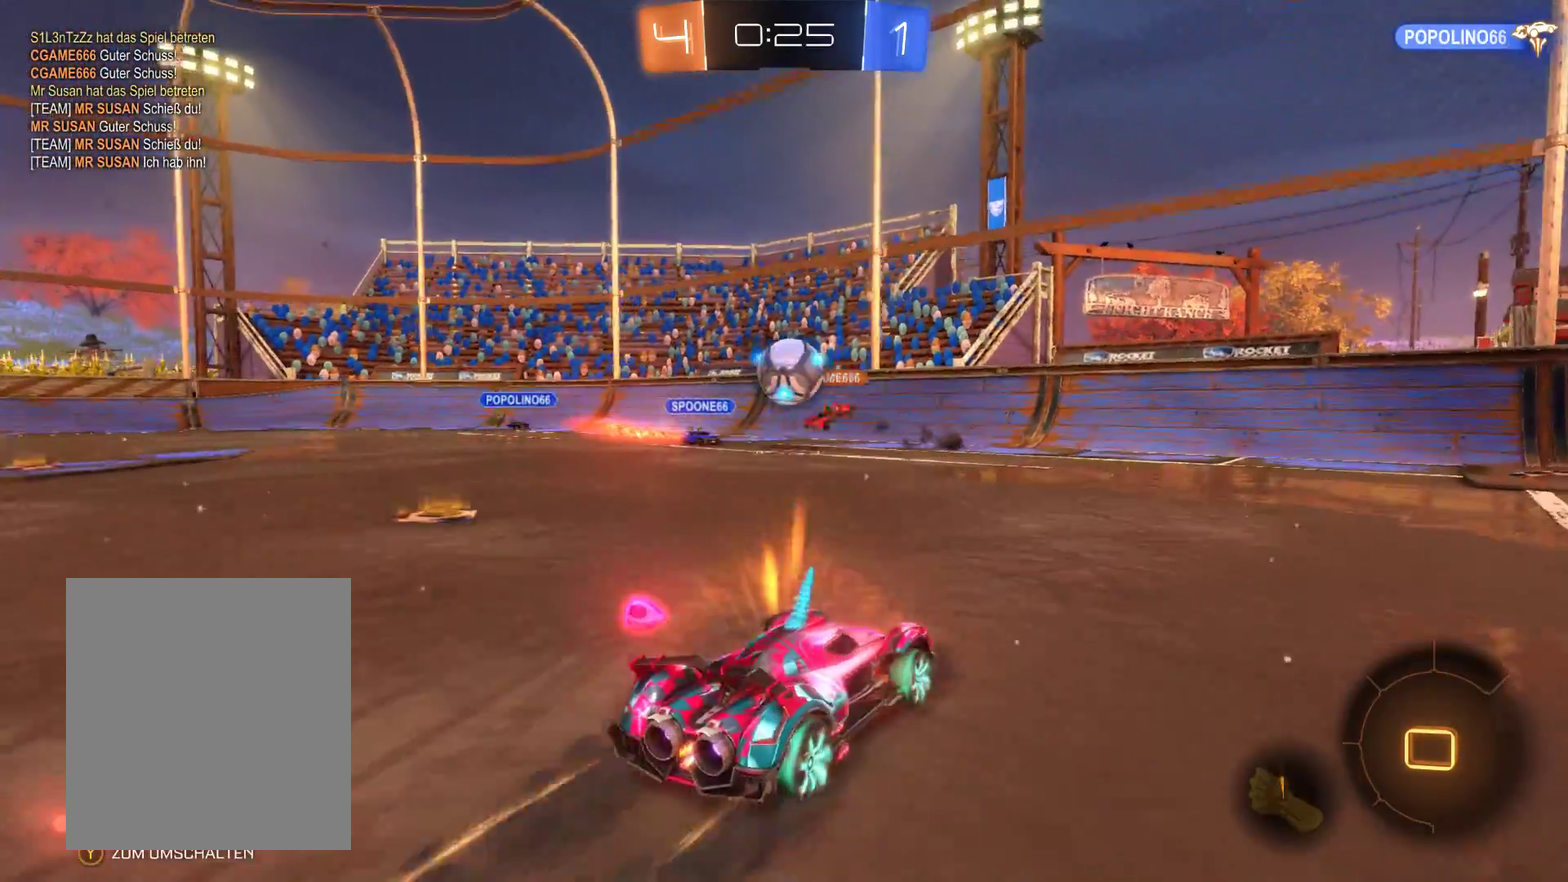
{"buttons": ["R2"], "left_stick": "left", "right_stick": "center", "events": [[300, "left_stick", "left"]]}
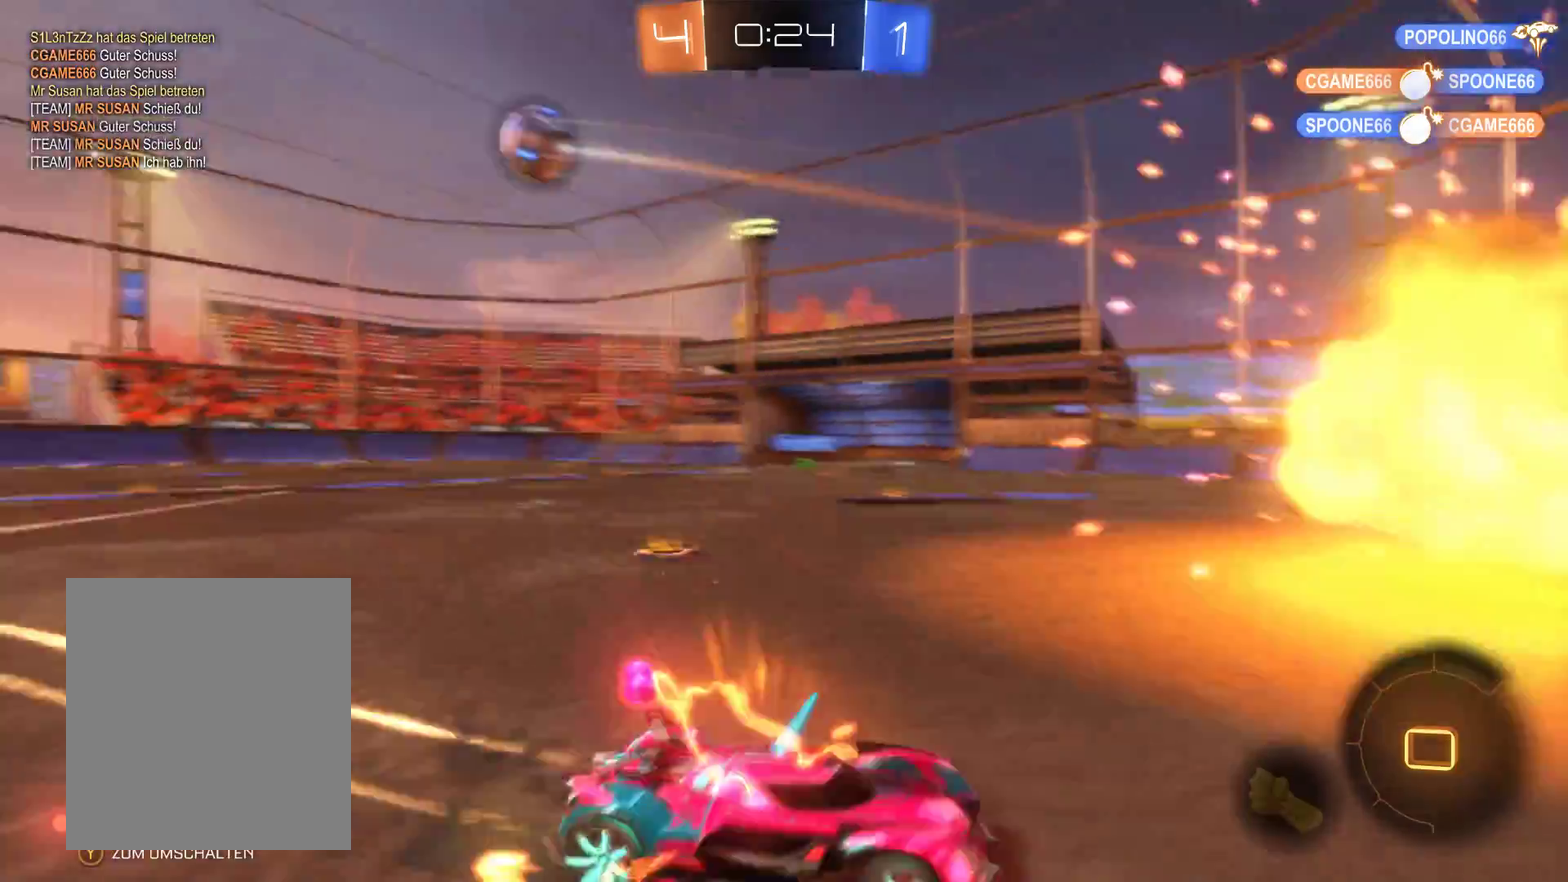
{"buttons": ["R2"], "left_stick": "left", "right_stick": "center", "events": []}
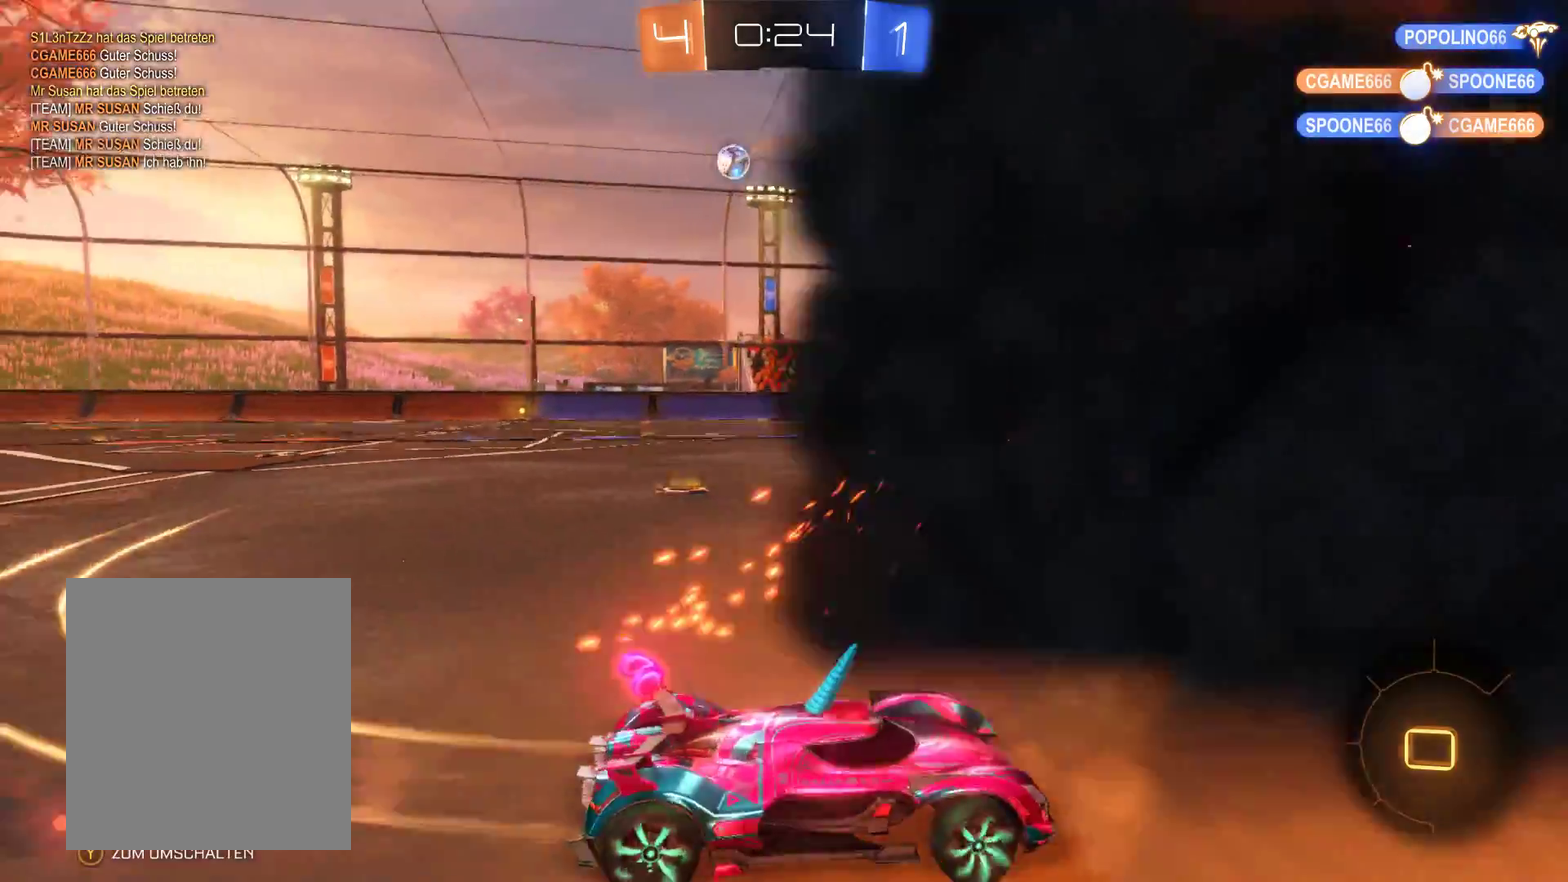
{"buttons": ["R2"], "left_stick": "left", "right_stick": "center", "events": []}